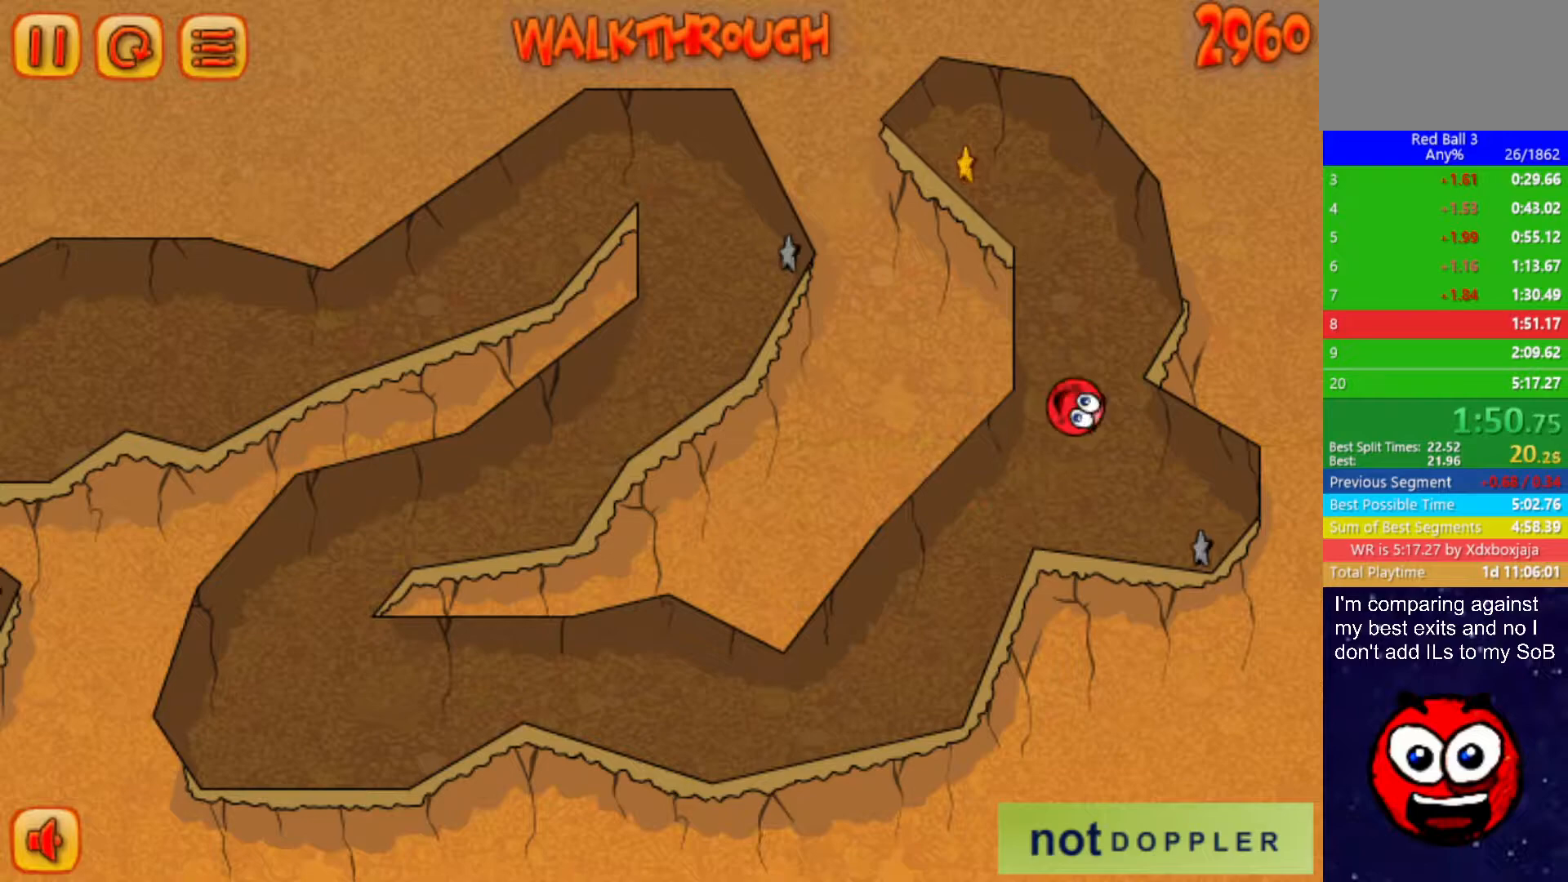
Gameplay with keyboard; each line is a JSON object with the keys held at the frame after it. "events" lists presses ("down") and releases ("up") of "down", "left", "p", "r", "right" and "up" between this image and that frame as [ms after this image, input, new state], when the widget could be followed in between. No other keys are recorded. Mouse input is not recorded.
{"keys": ["left"], "events": [[233, "left", "down"], [267, "right", "up"], [483, "up", "up"]]}
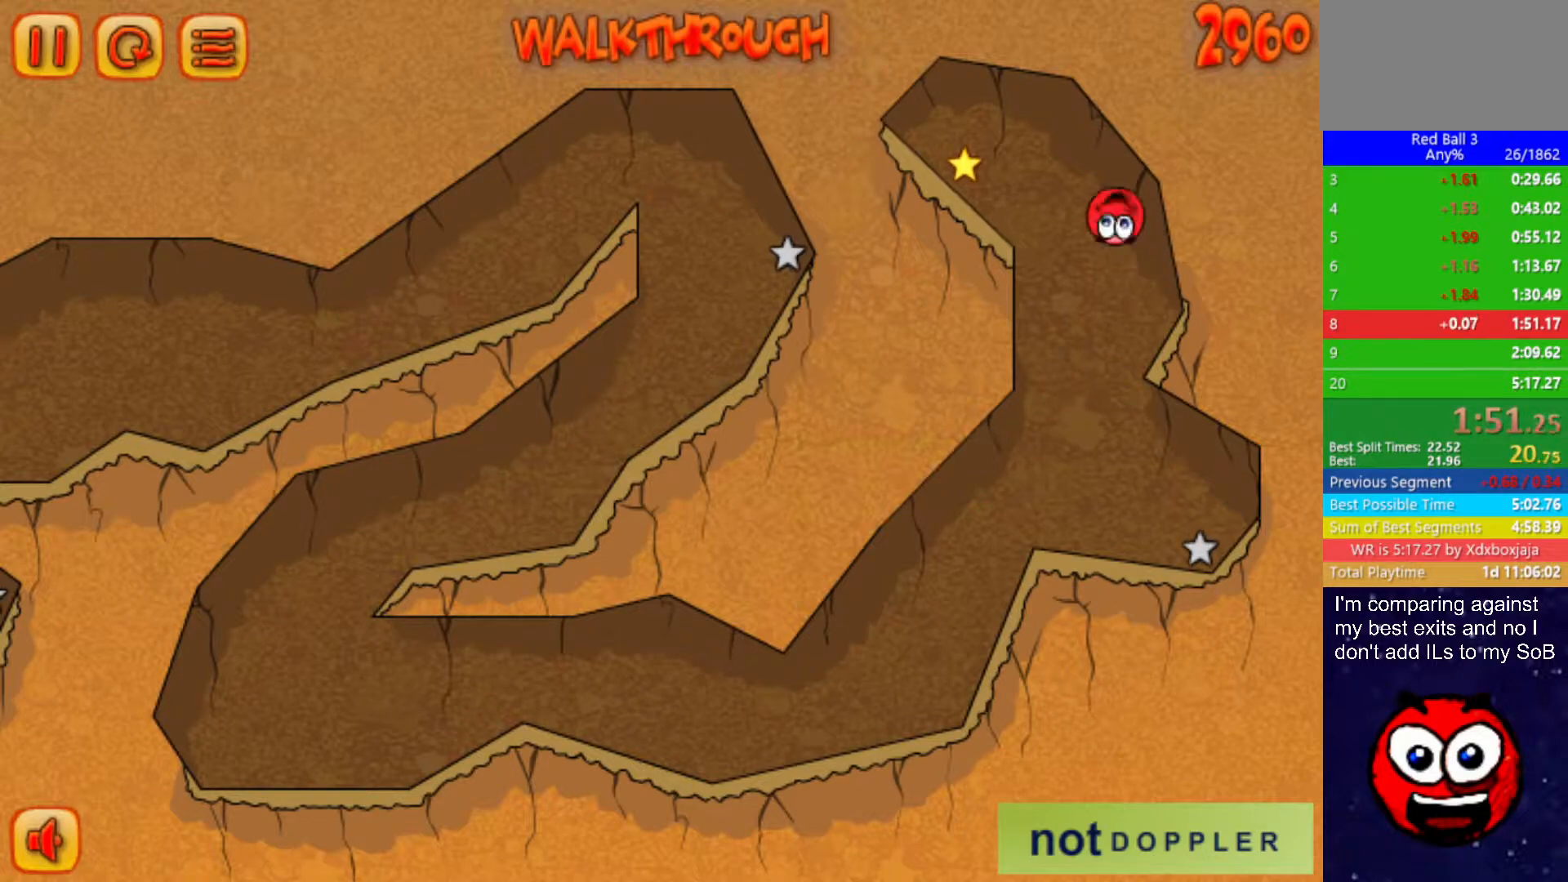
{"keys": ["left"], "events": [[383, "r", "down"], [467, "r", "up"]]}
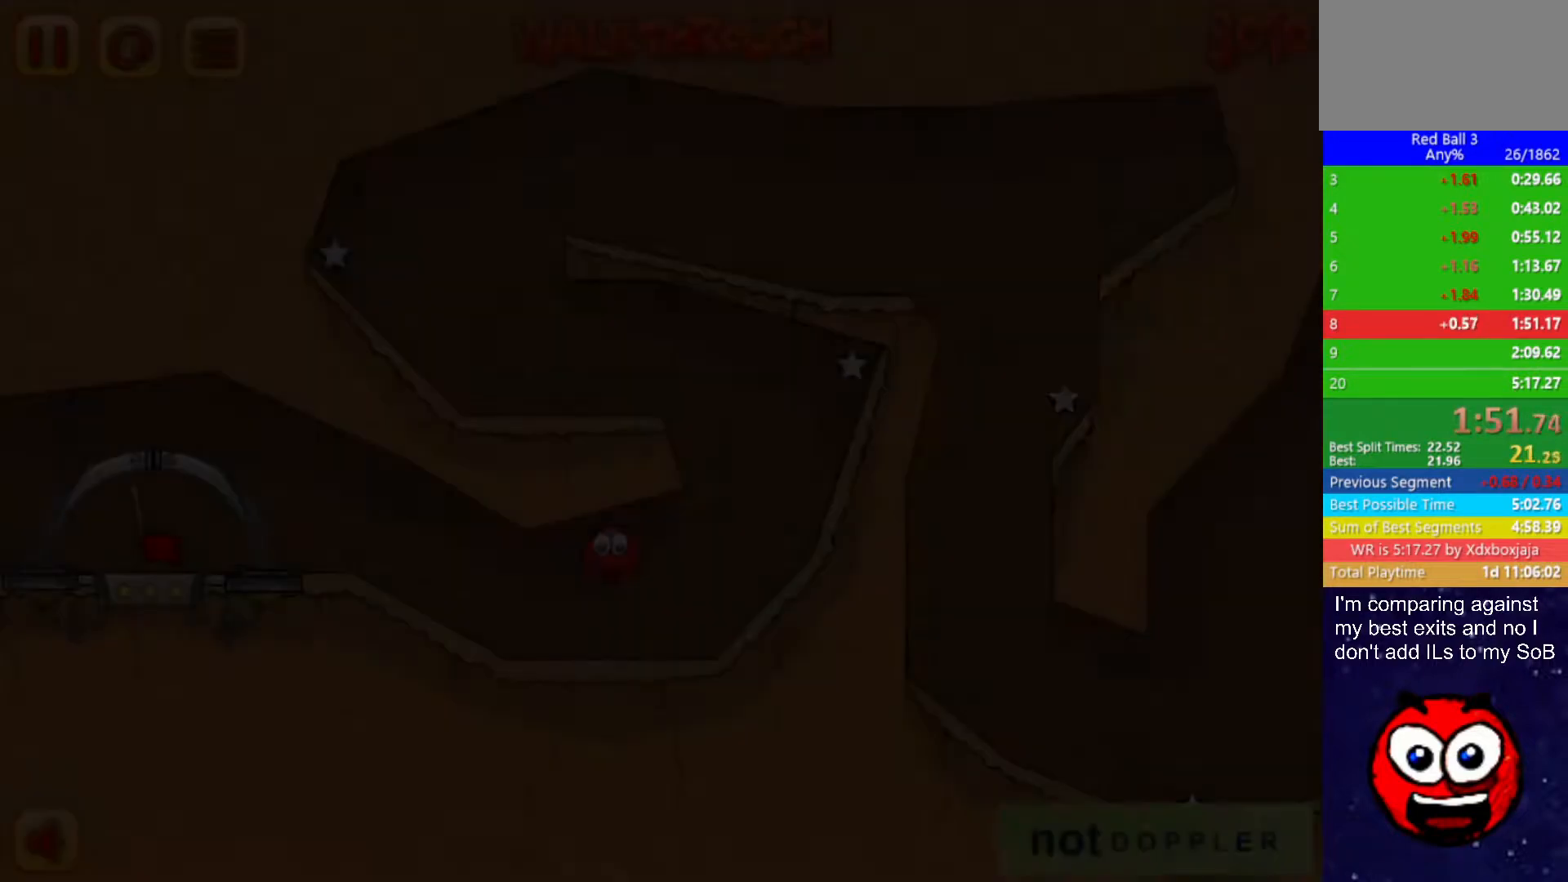
{"keys": ["left"], "events": []}
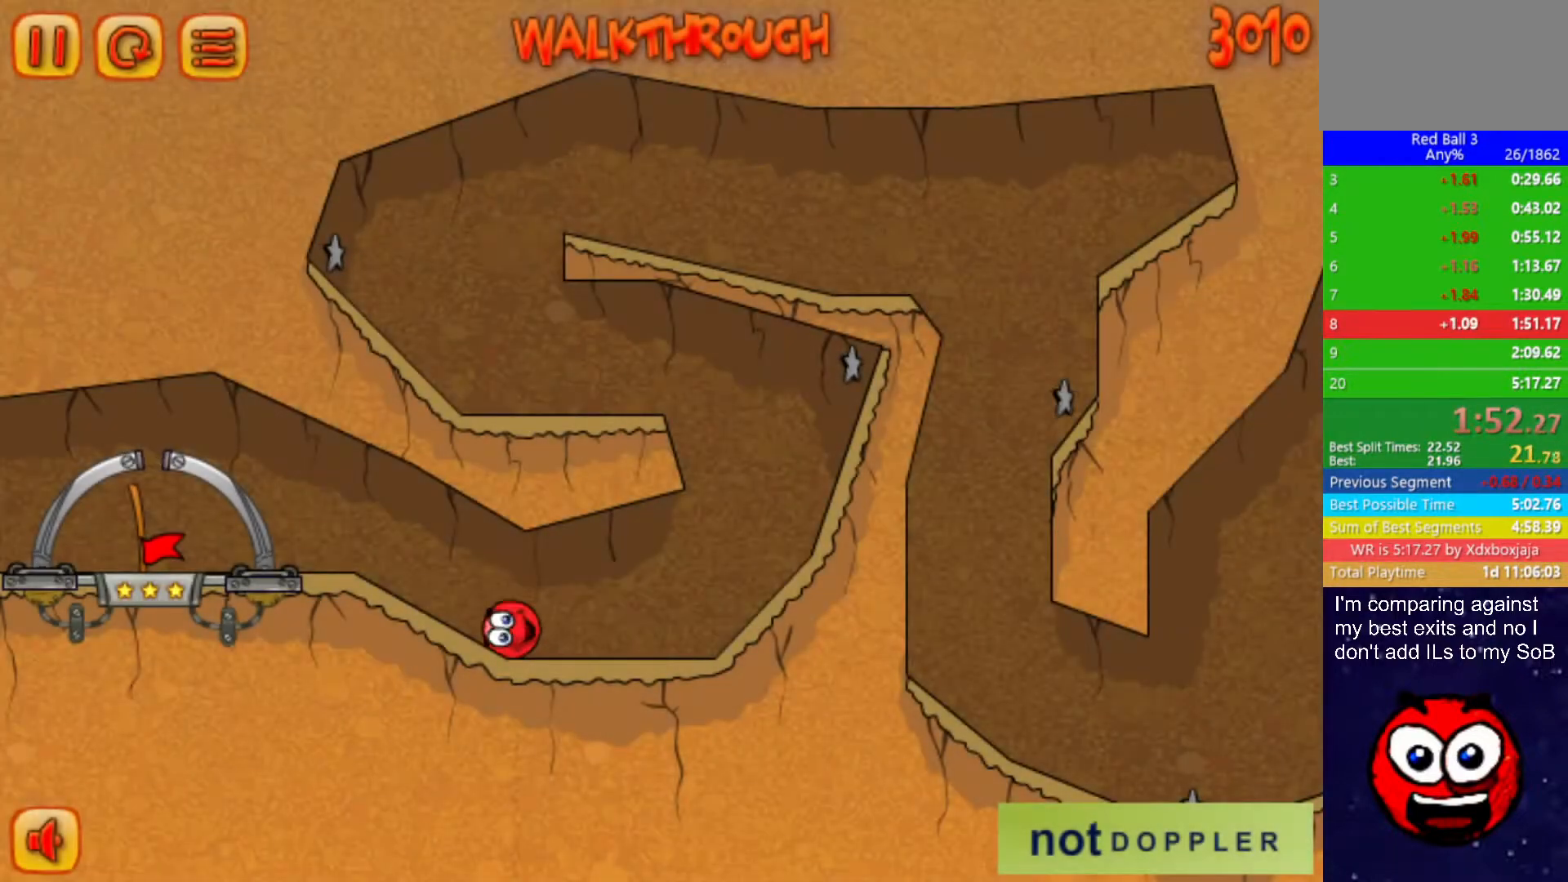
{"keys": ["left"], "events": [[400, "up", "down"], [483, "up", "up"]]}
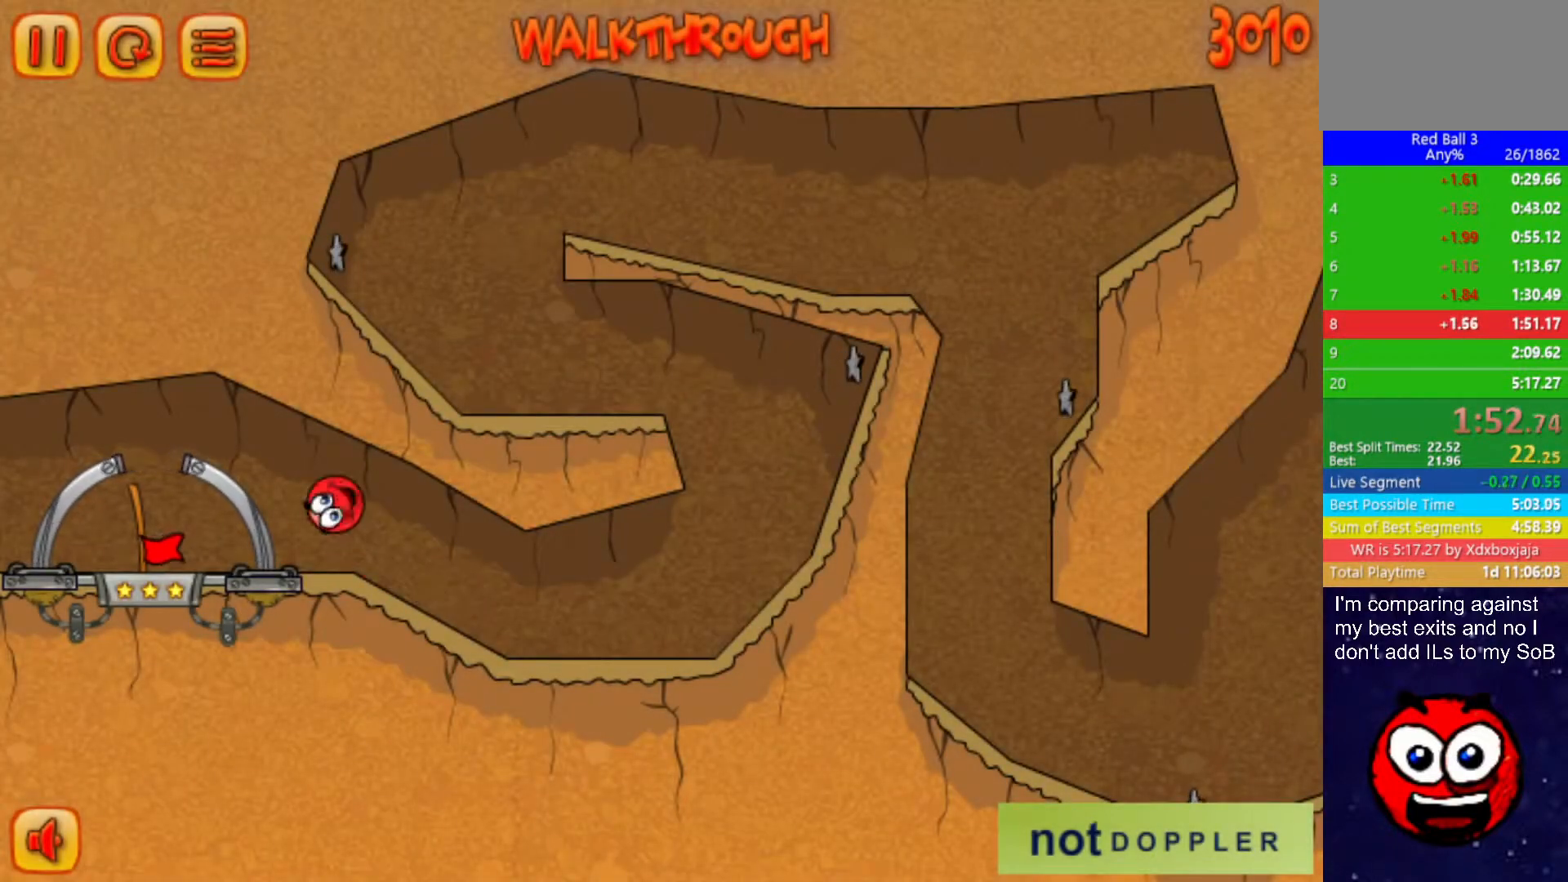
{"keys": ["right"], "events": [[283, "right", "down"], [400, "left", "up"]]}
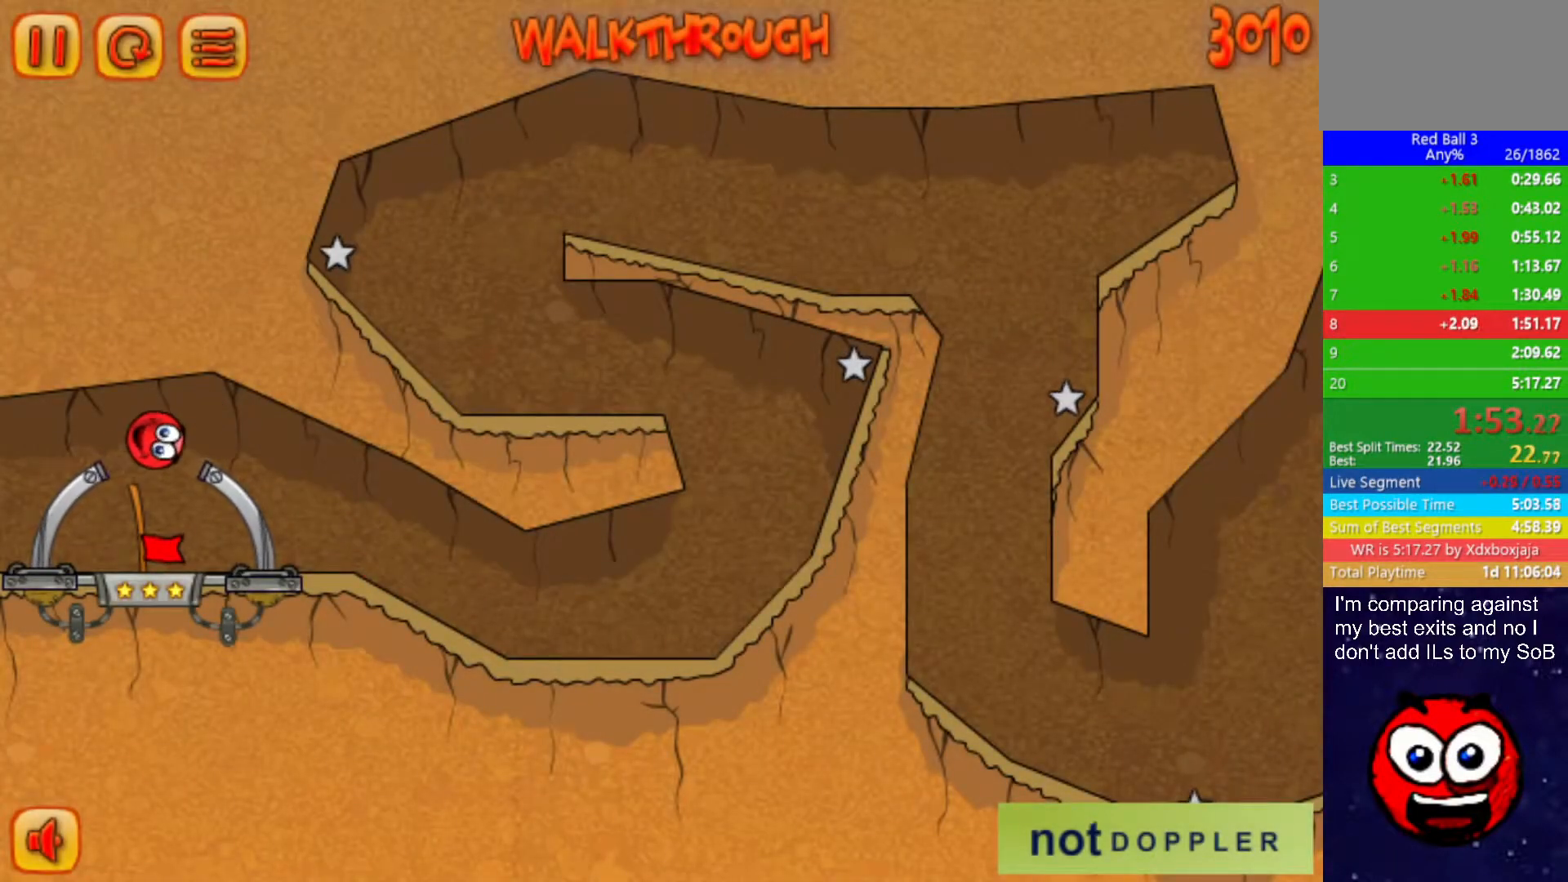
{"keys": ["right"], "events": [[183, "right", "up"], [233, "right", "down"]]}
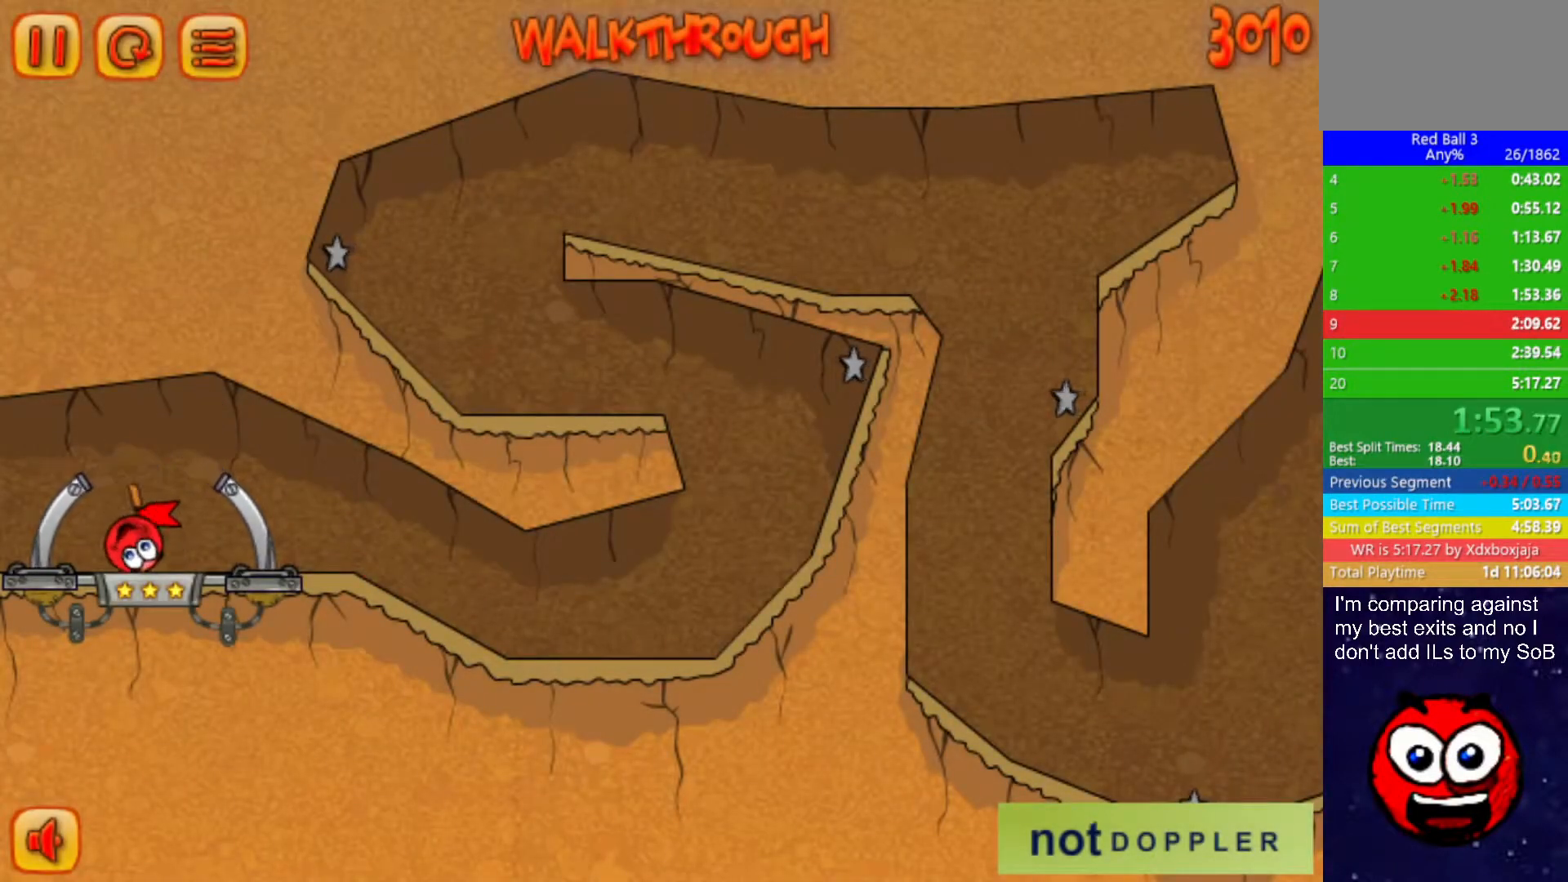
{"keys": ["right"], "events": []}
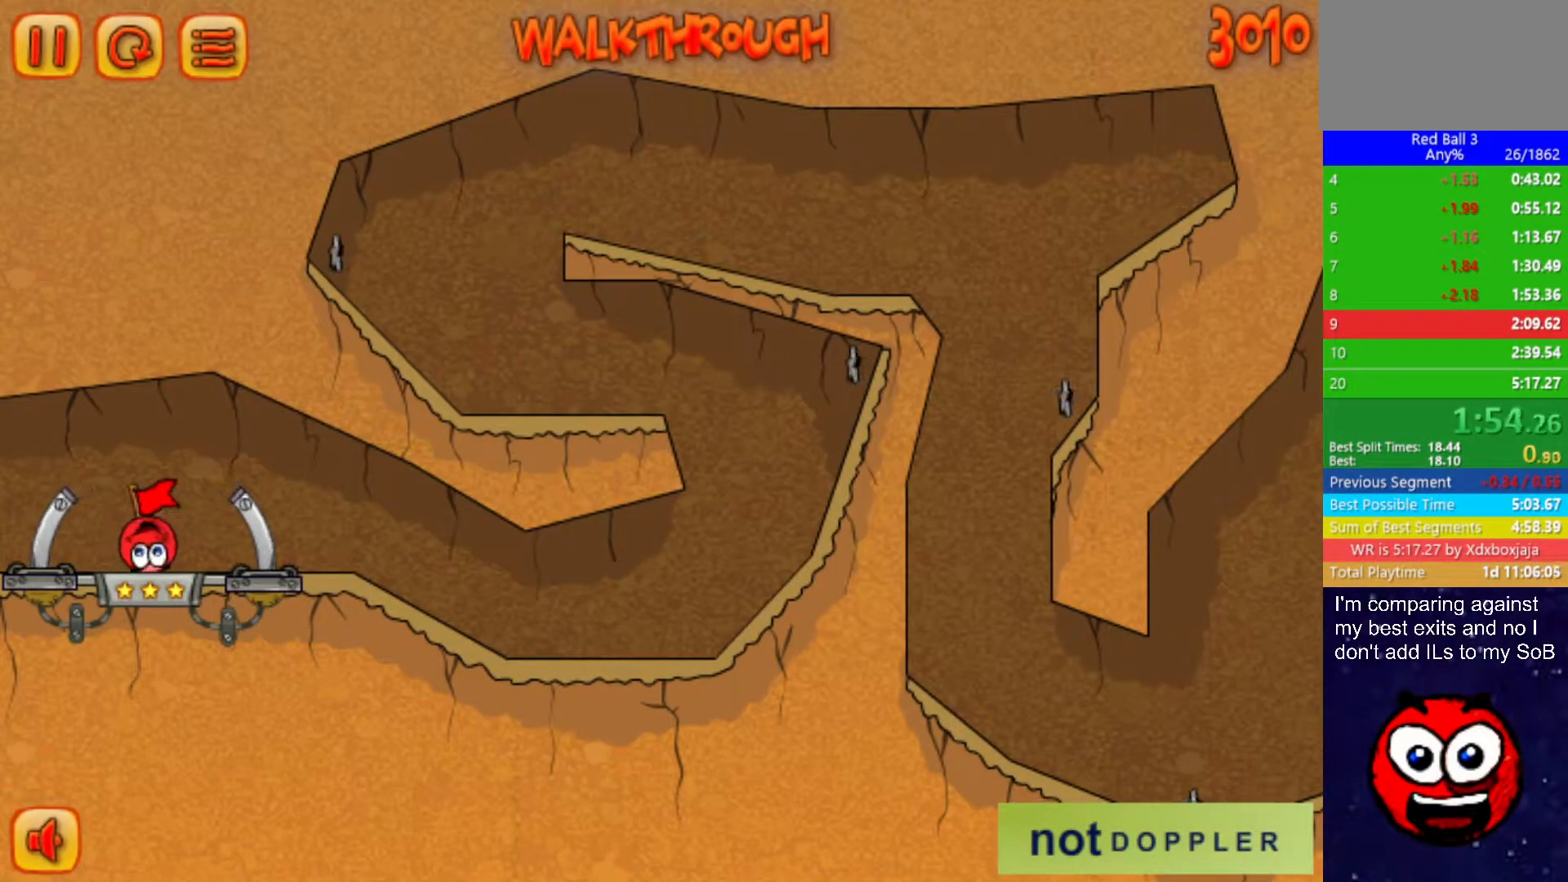
{"keys": ["right"], "events": []}
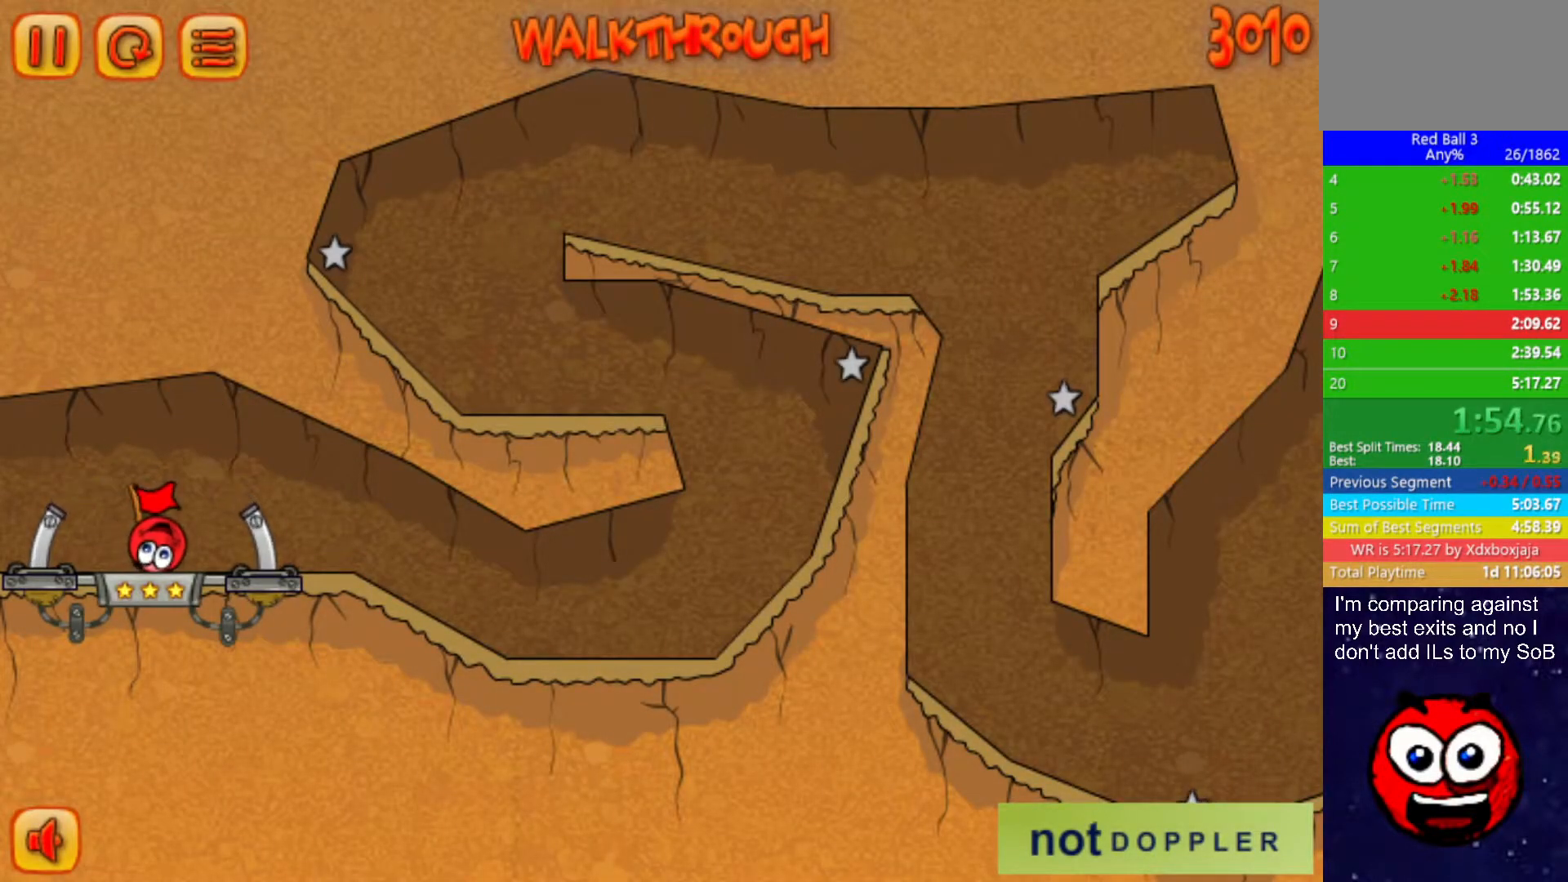
{"keys": ["right"], "events": []}
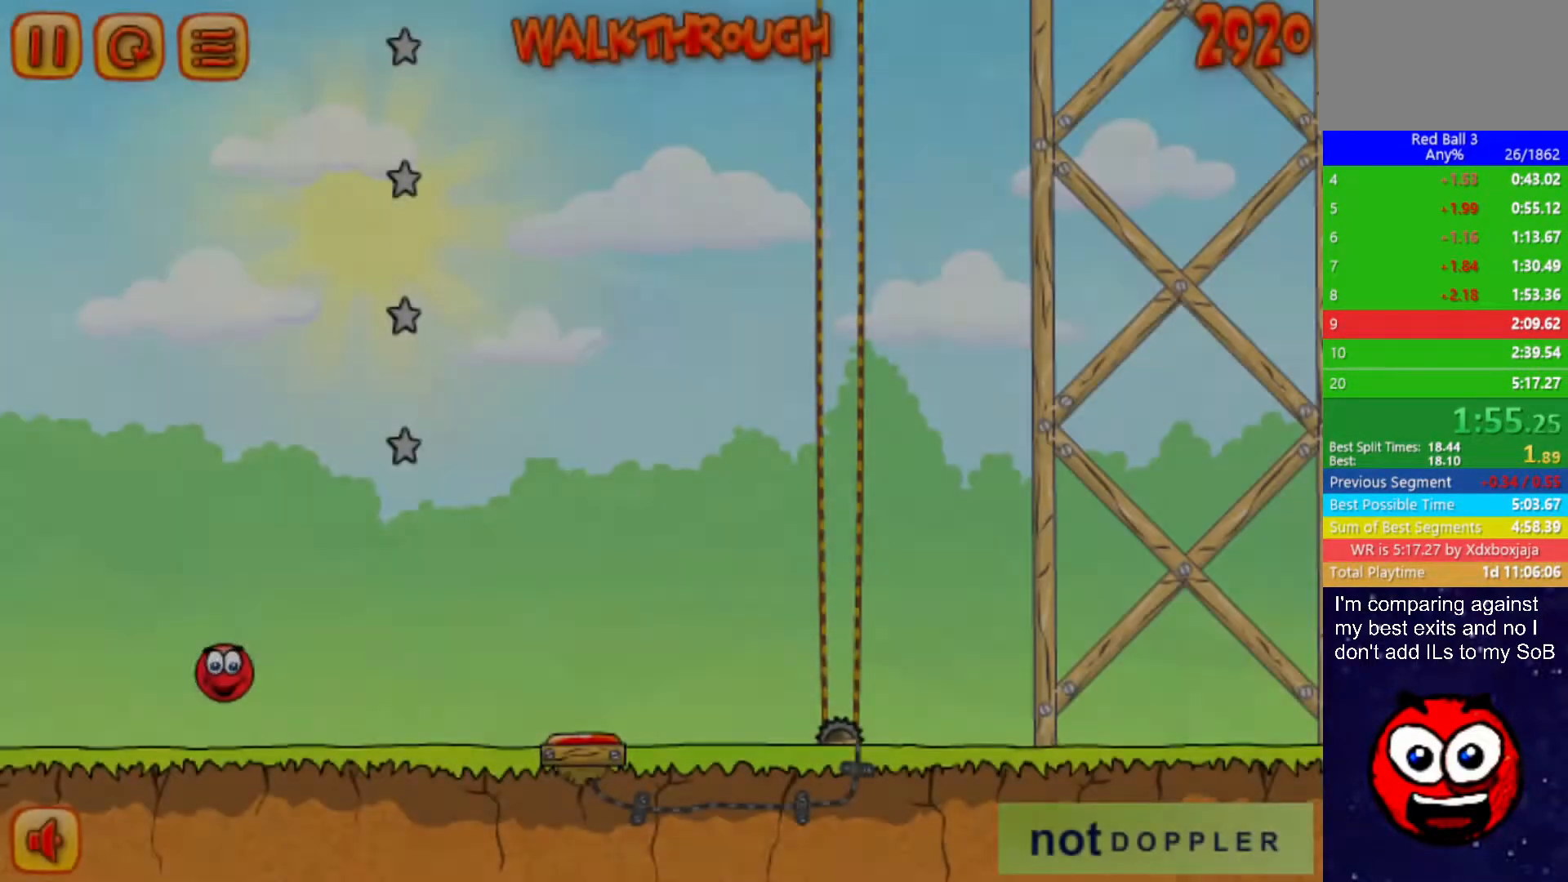
{"keys": ["right"], "events": []}
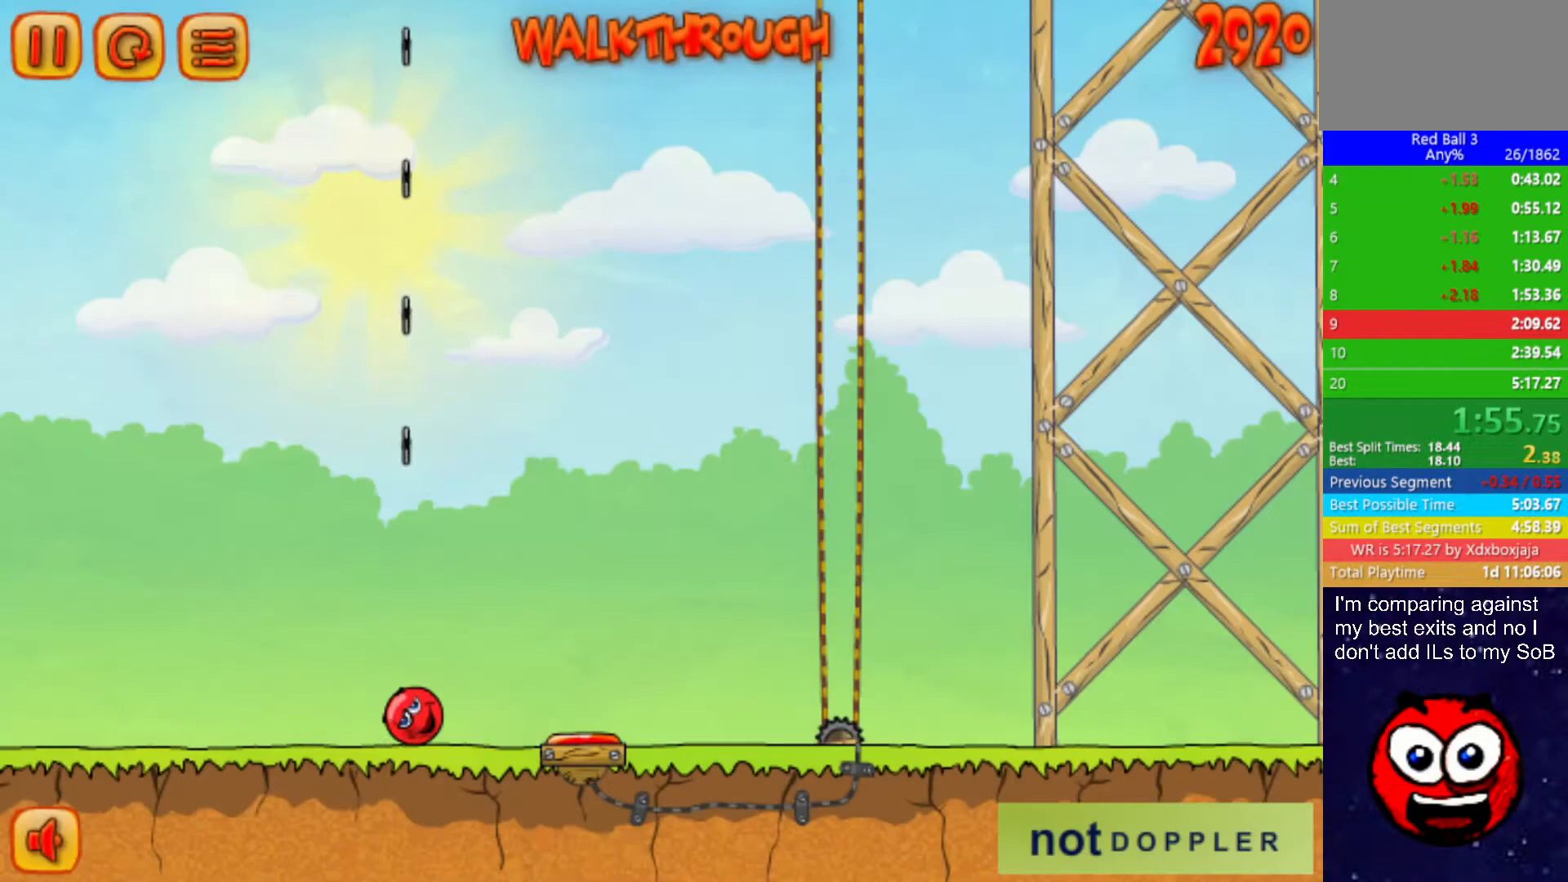
{"keys": ["right", "up"], "events": [[33, "up", "down"]]}
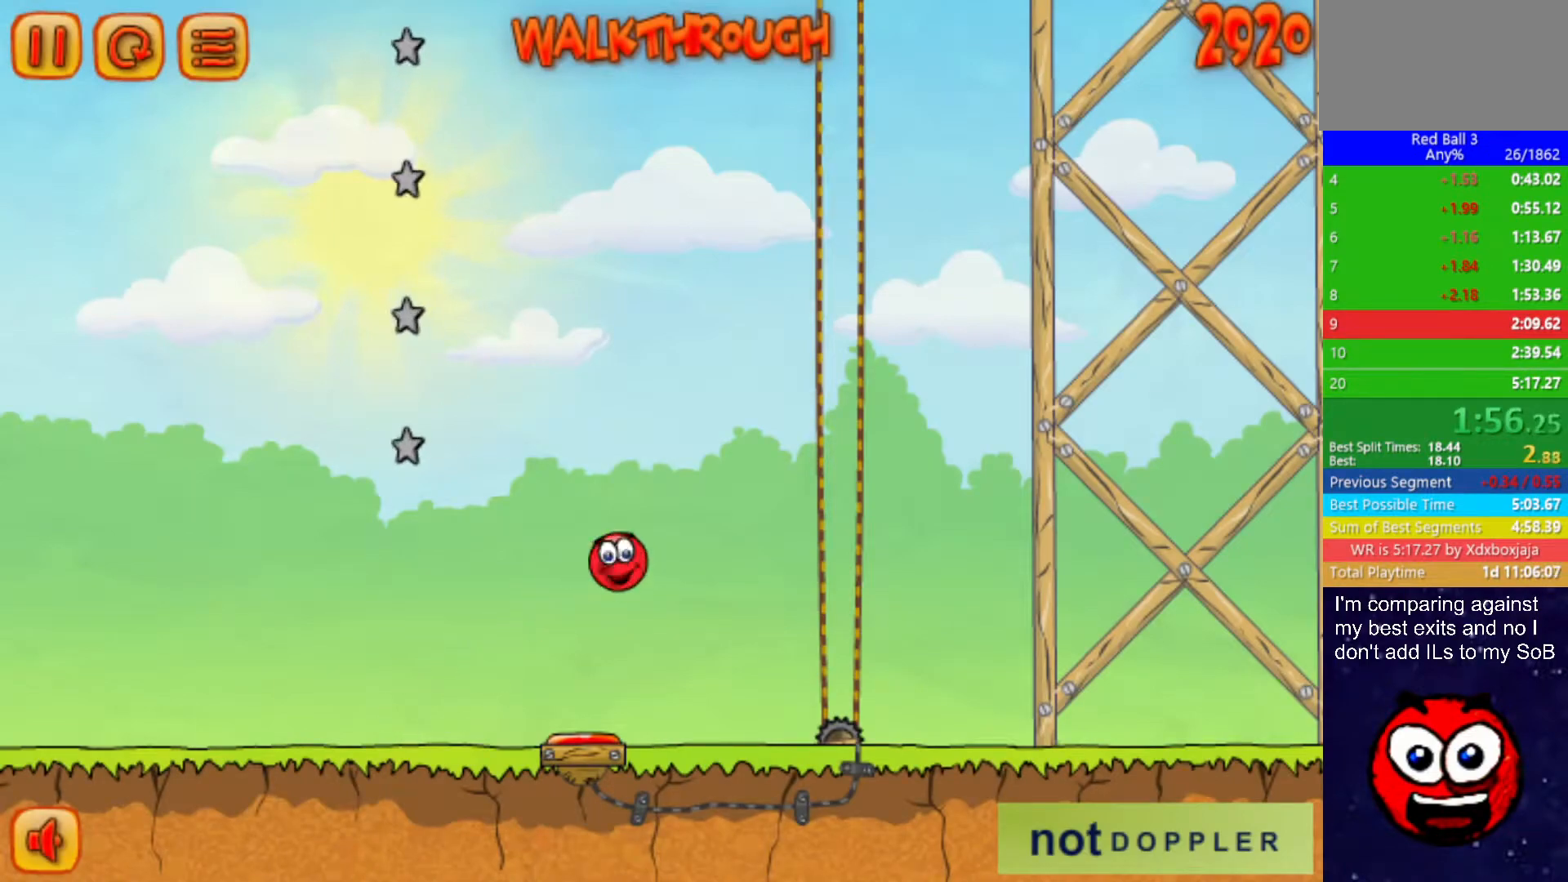
{"keys": ["right", "up"], "events": []}
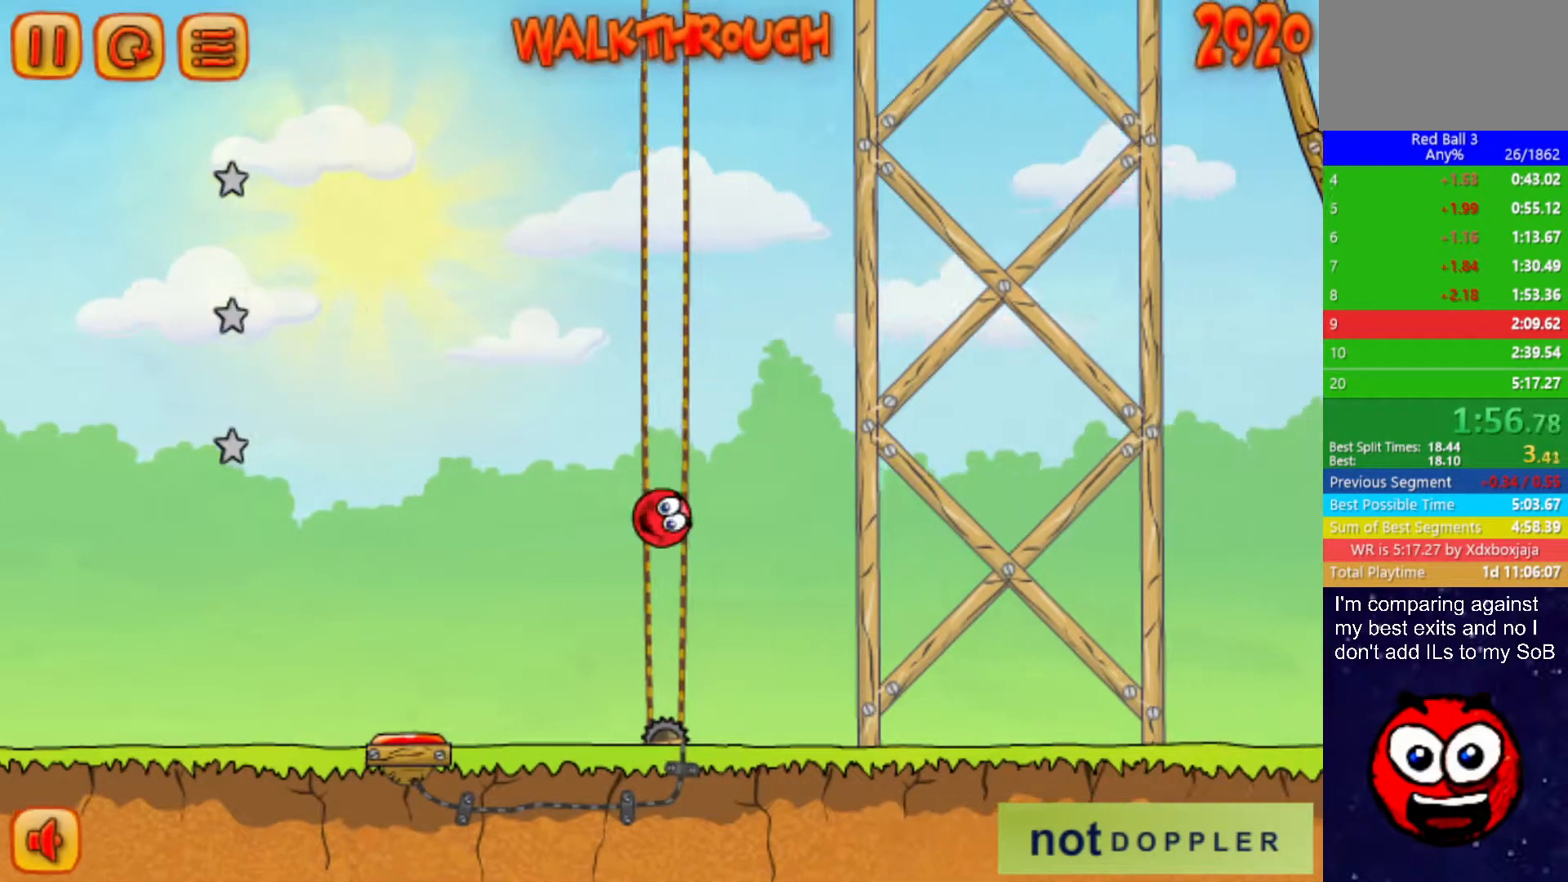
{"keys": ["right"], "events": [[300, "up", "up"]]}
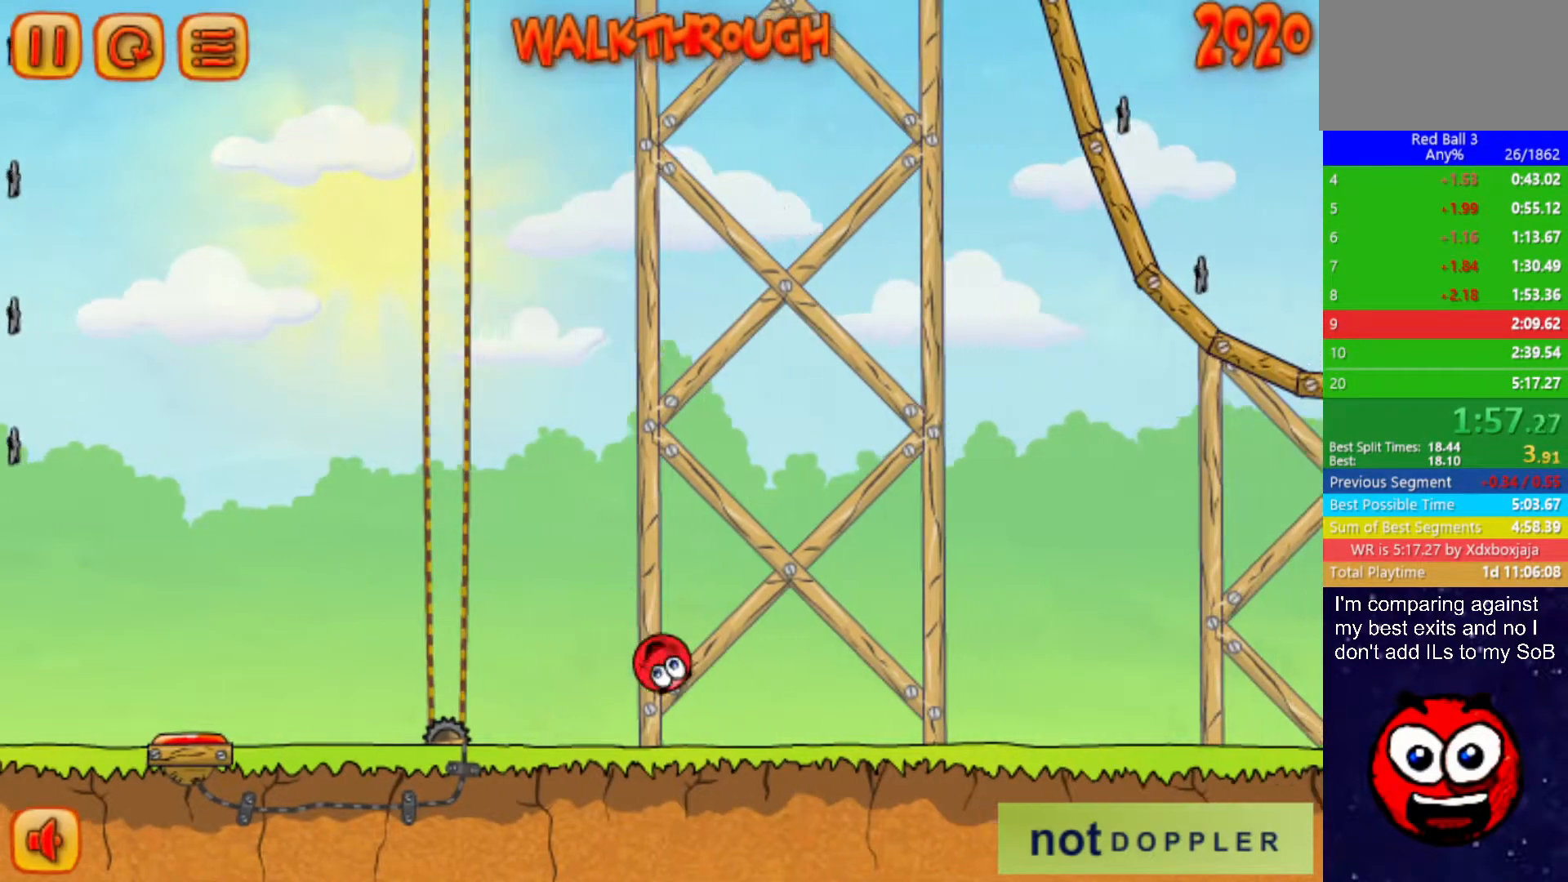
{"keys": ["right", "up"], "events": [[183, "up", "down"]]}
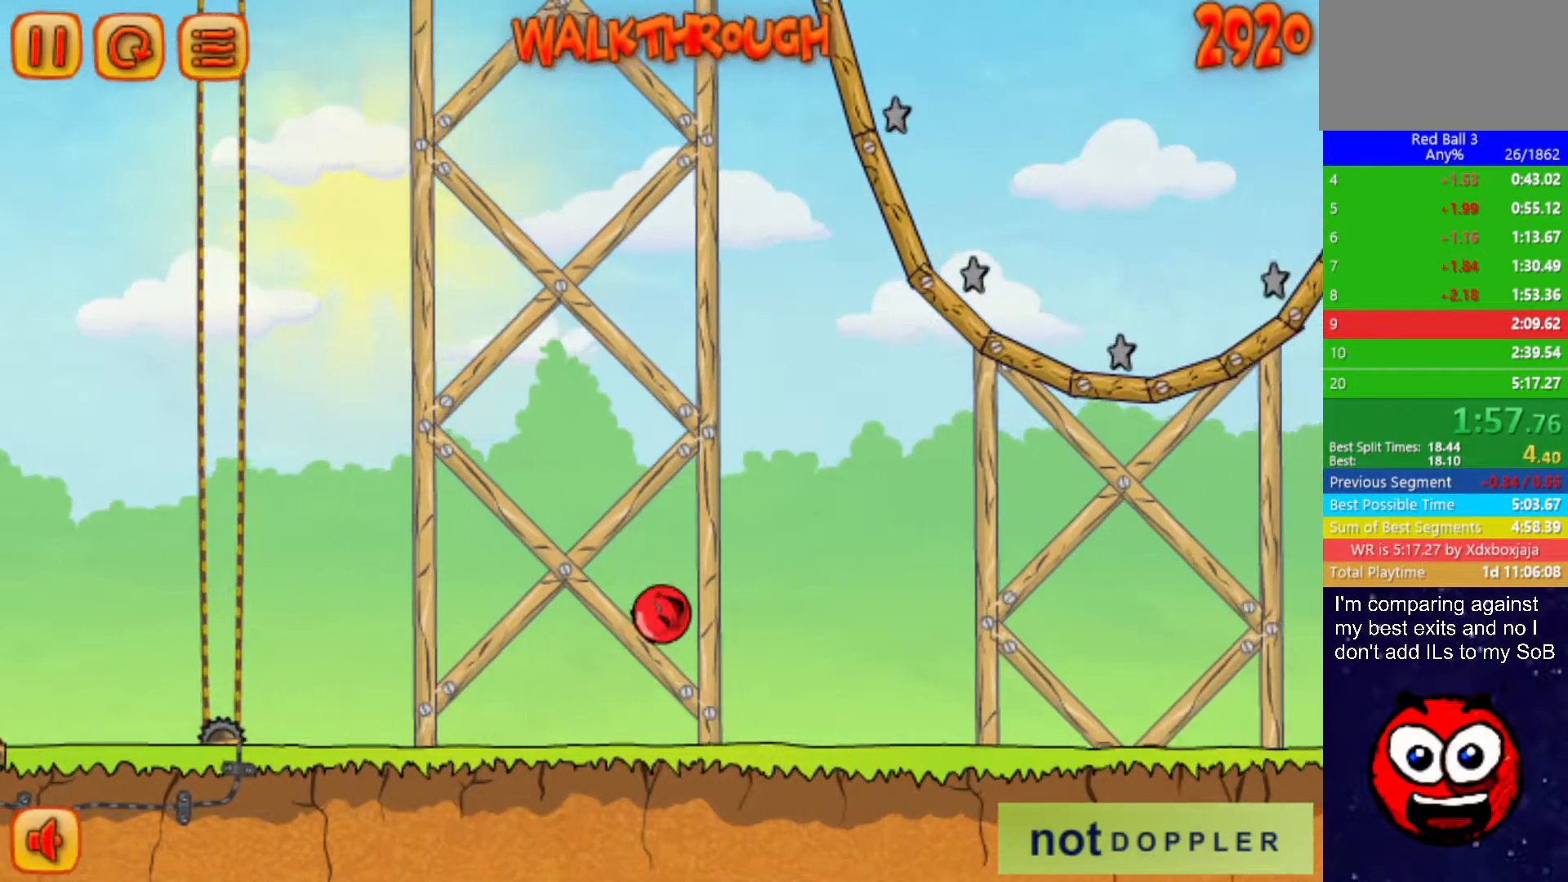
{"keys": ["right", "up"], "events": []}
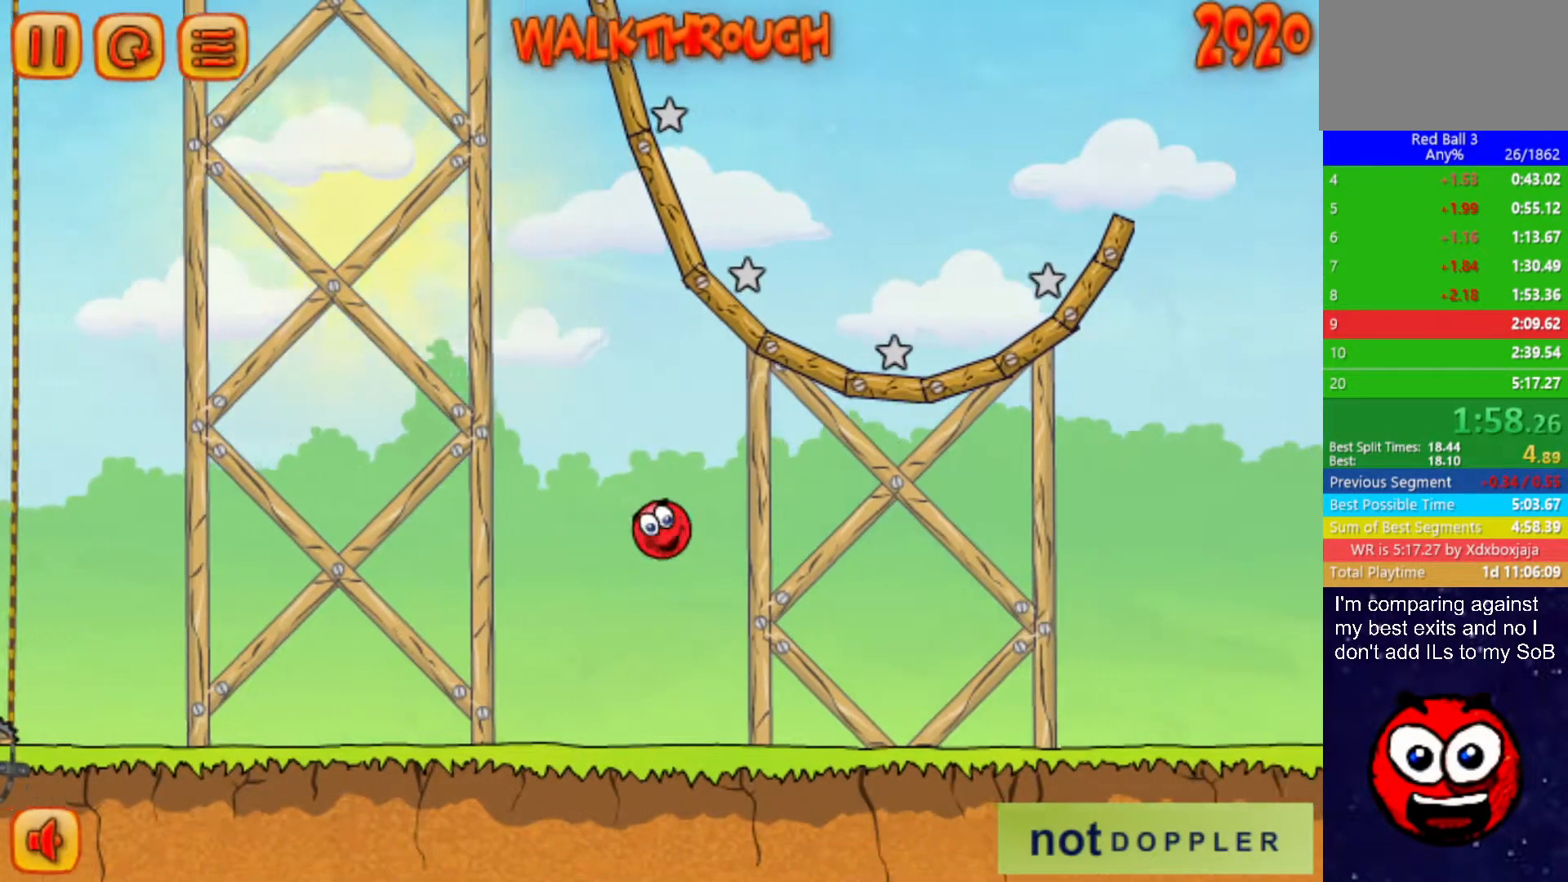
{"keys": ["right", "up"], "events": []}
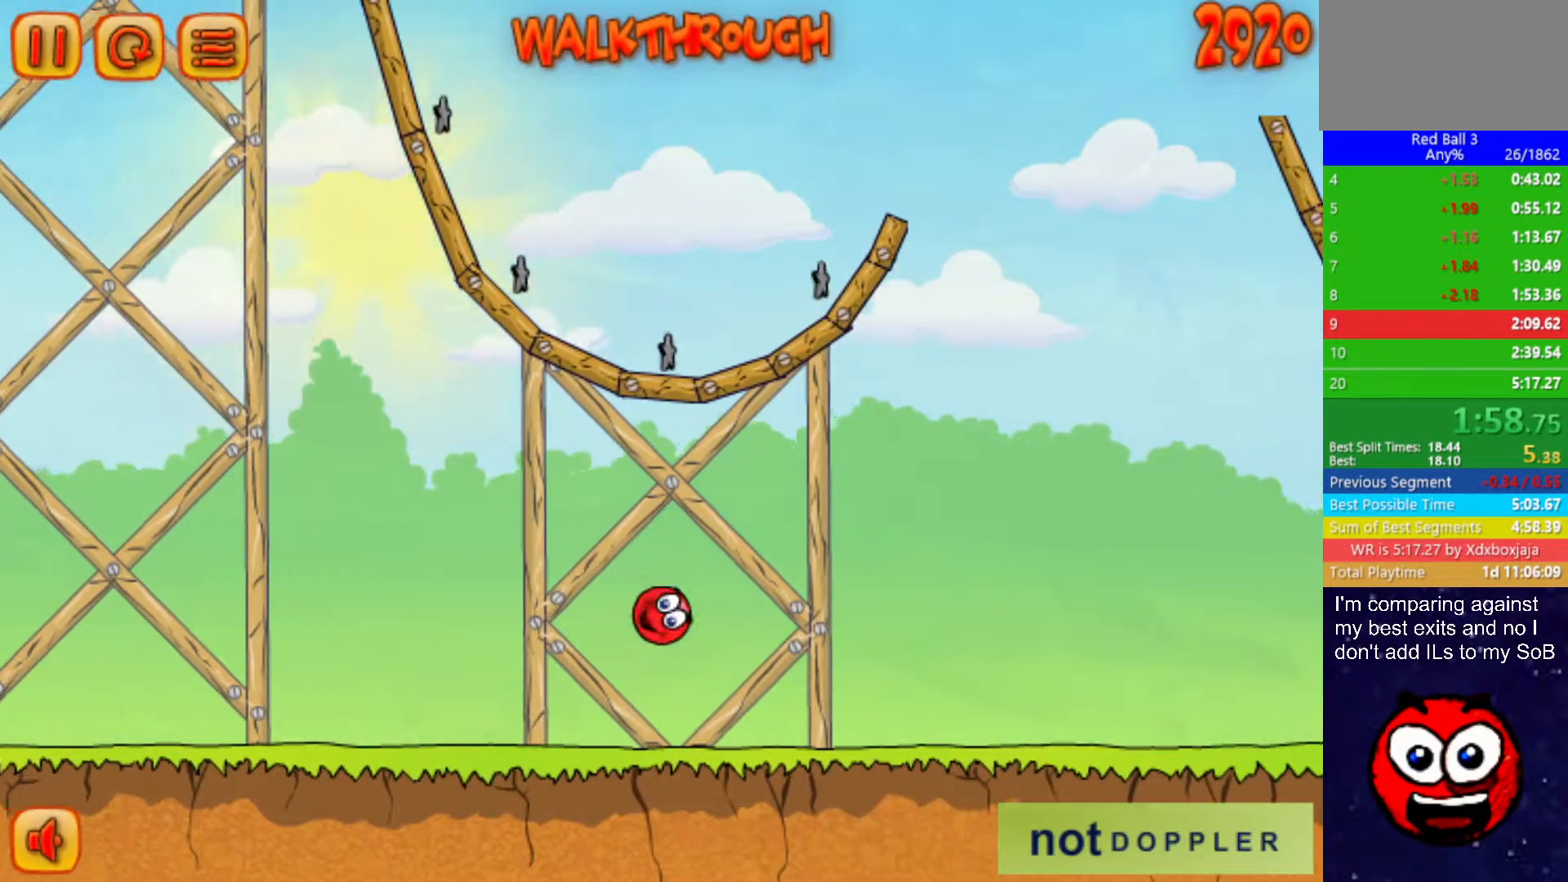
{"keys": ["right", "up"], "events": [[67, "up", "up"], [367, "up", "down"]]}
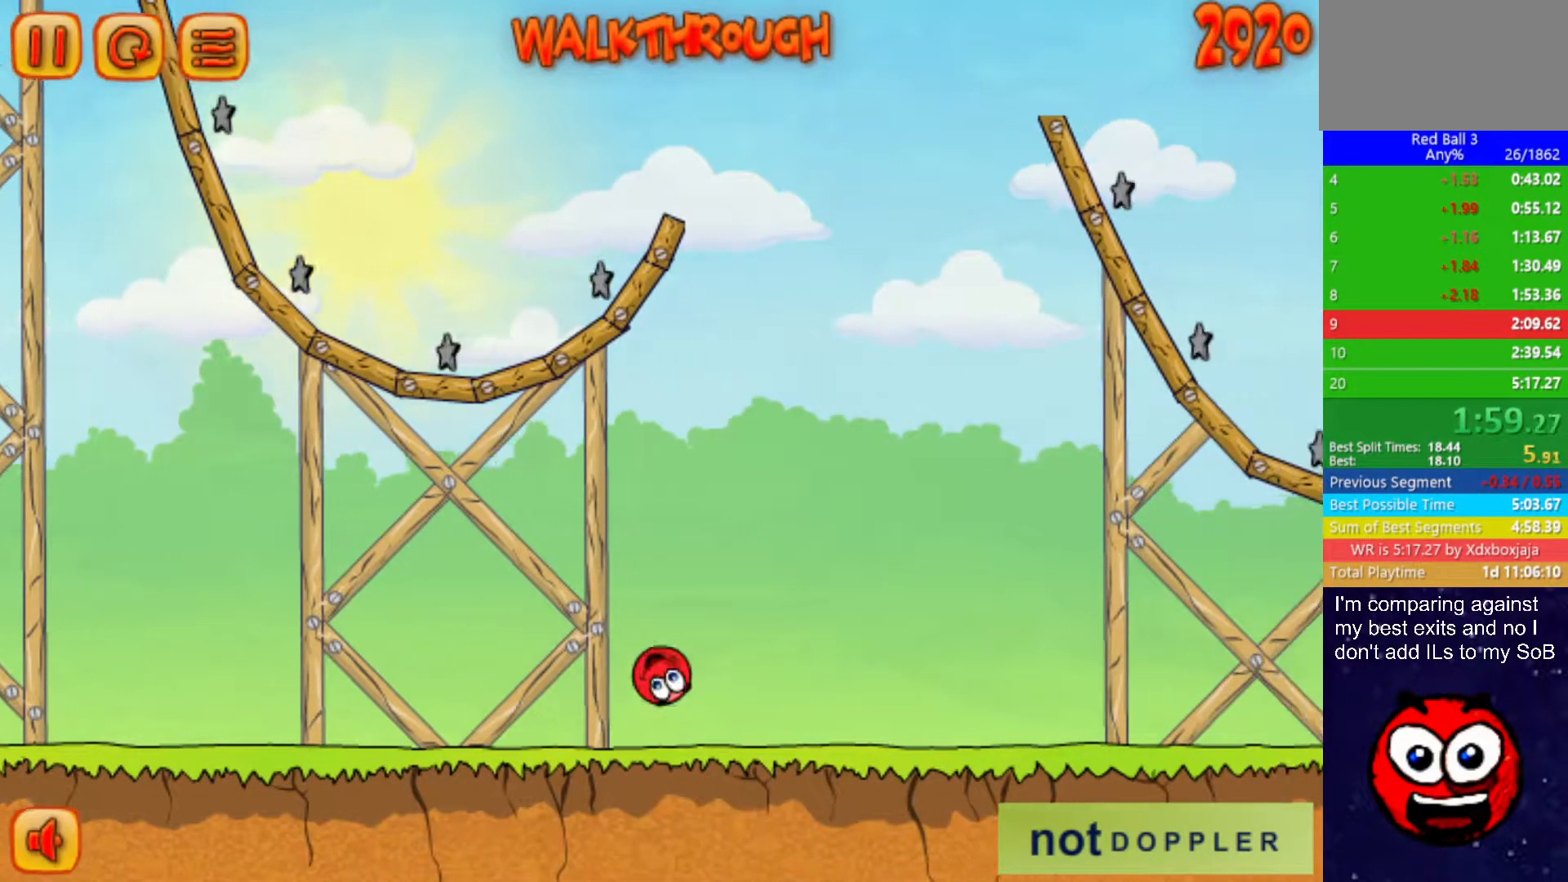
{"keys": ["right", "up"], "events": []}
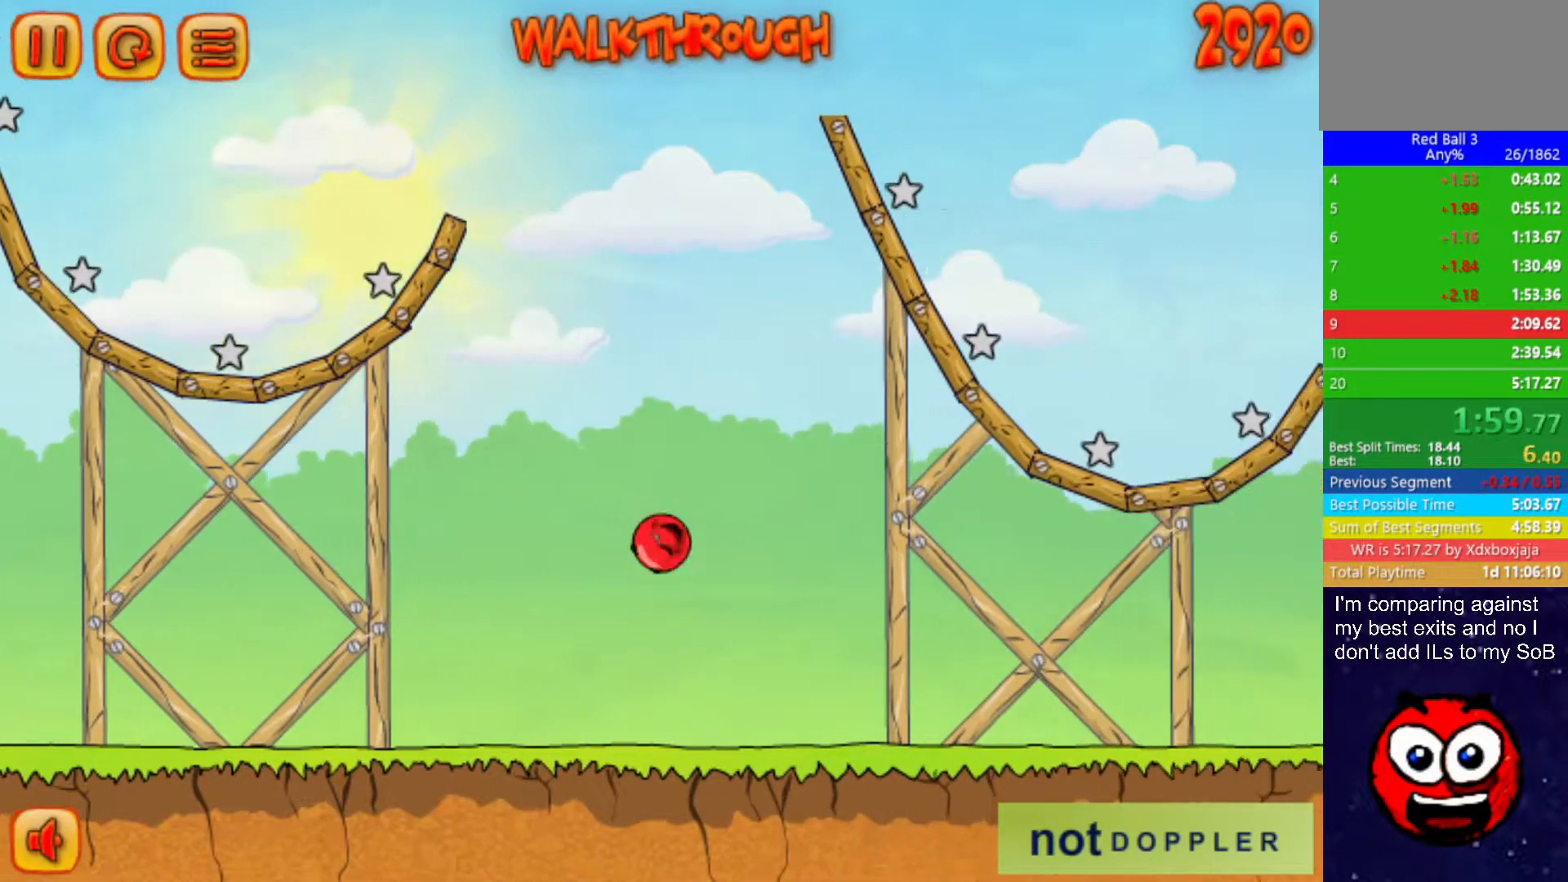
{"keys": ["right", "up"], "events": []}
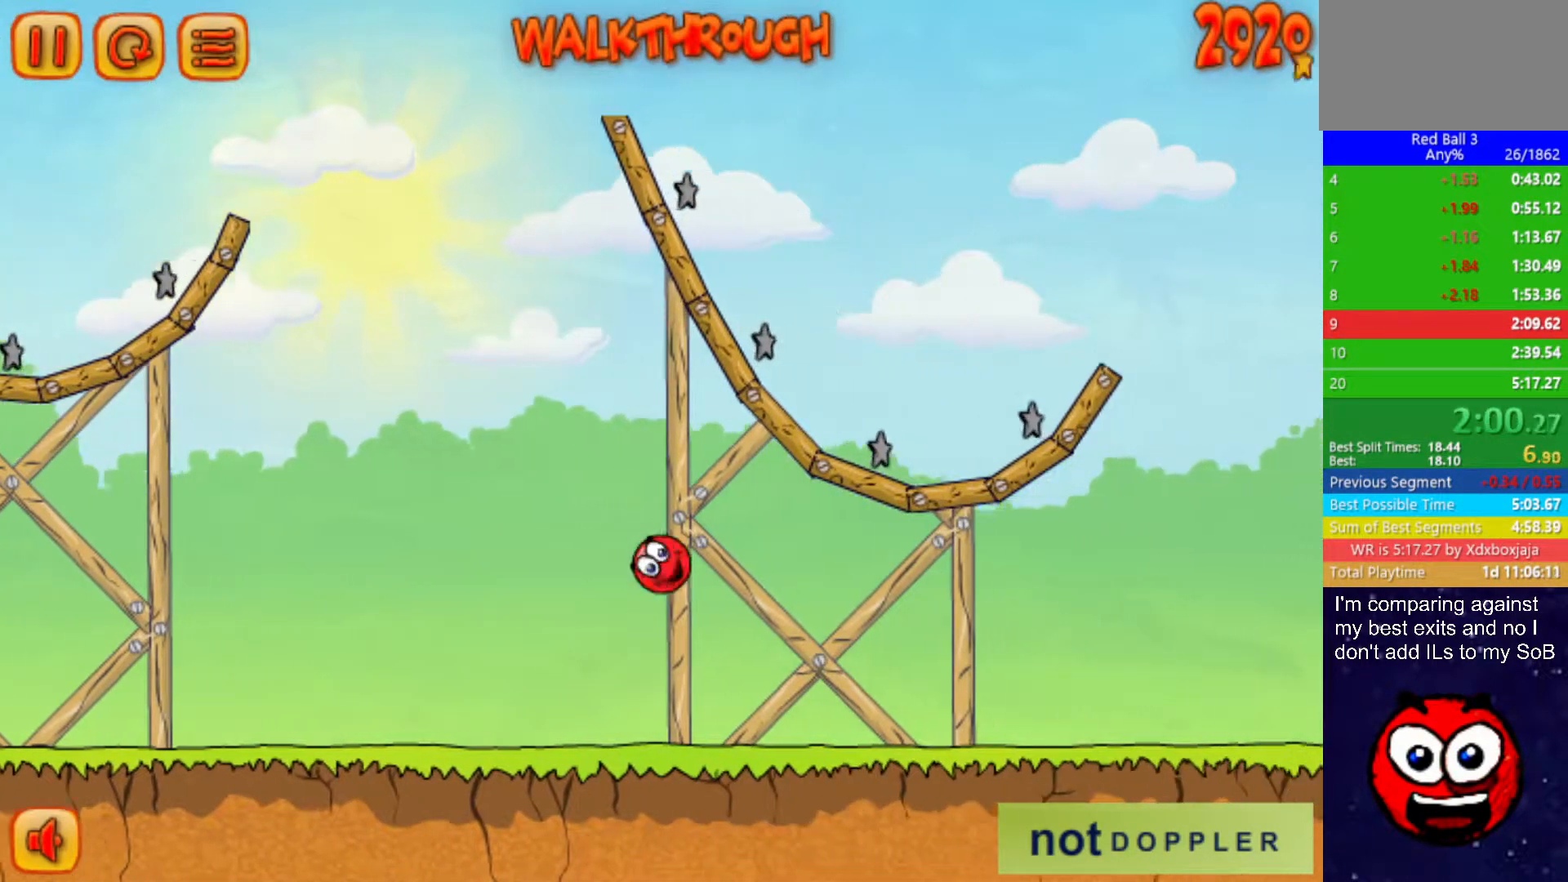
{"keys": ["right", "up"], "events": [[83, "up", "up"], [417, "up", "down"]]}
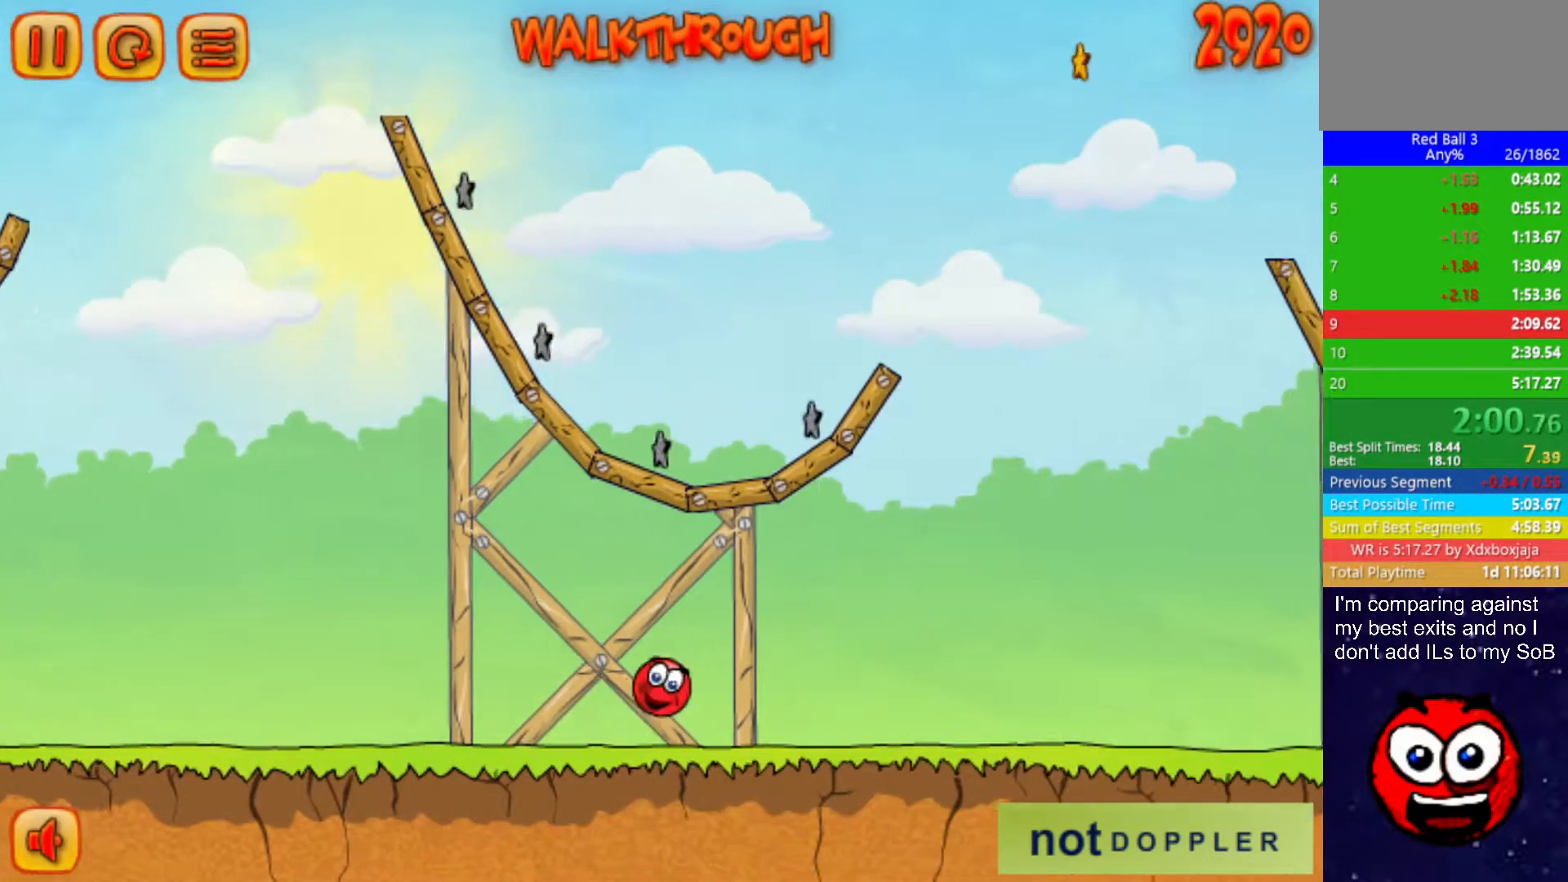
{"keys": ["right", "up"], "events": []}
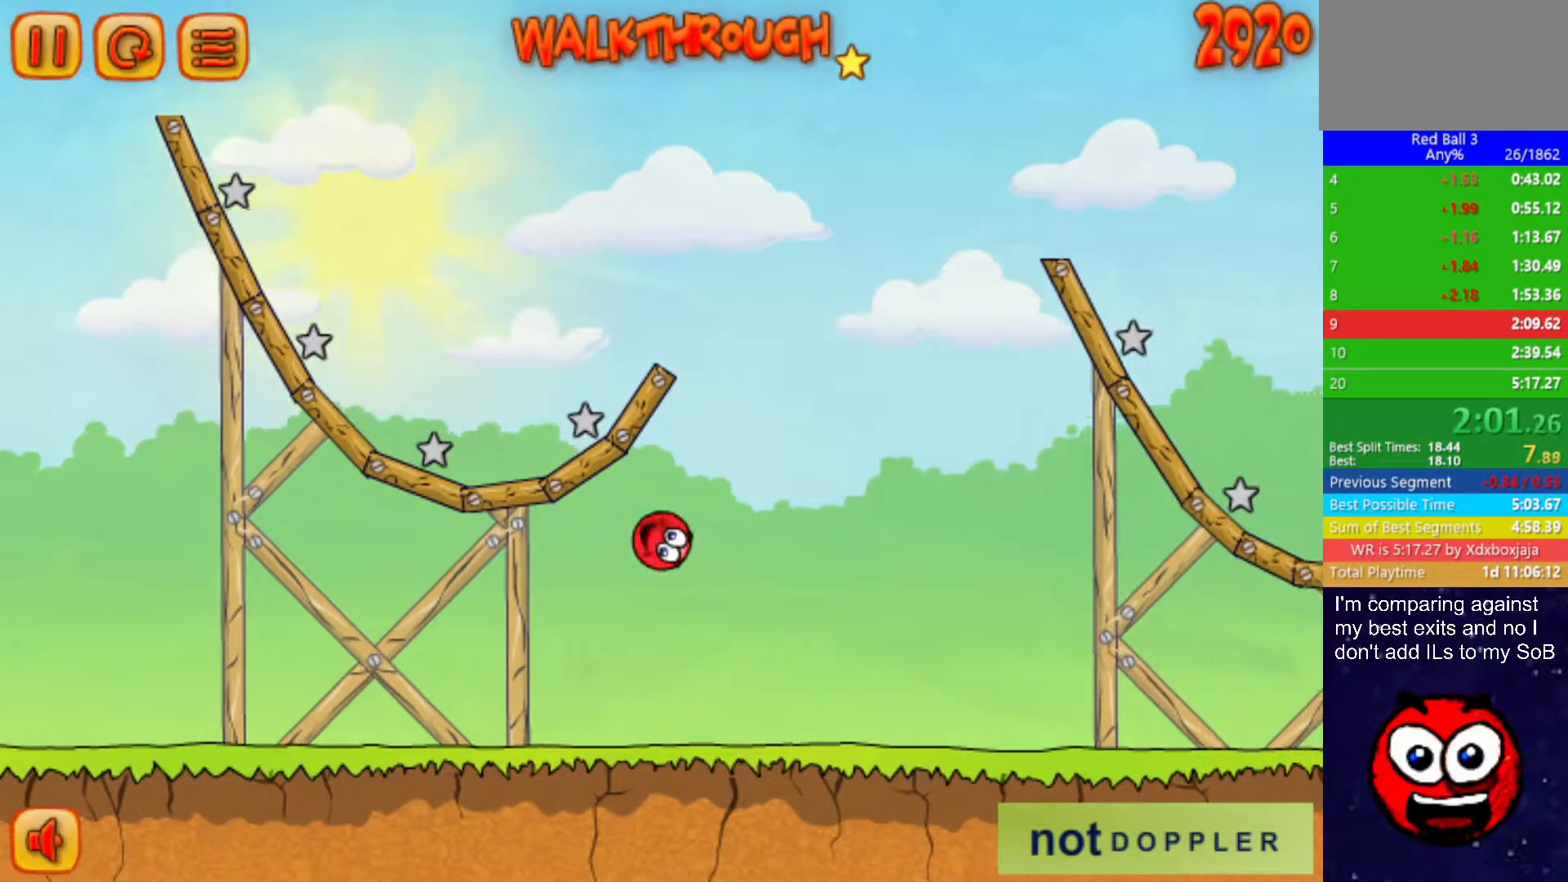
{"keys": ["right", "up"], "events": []}
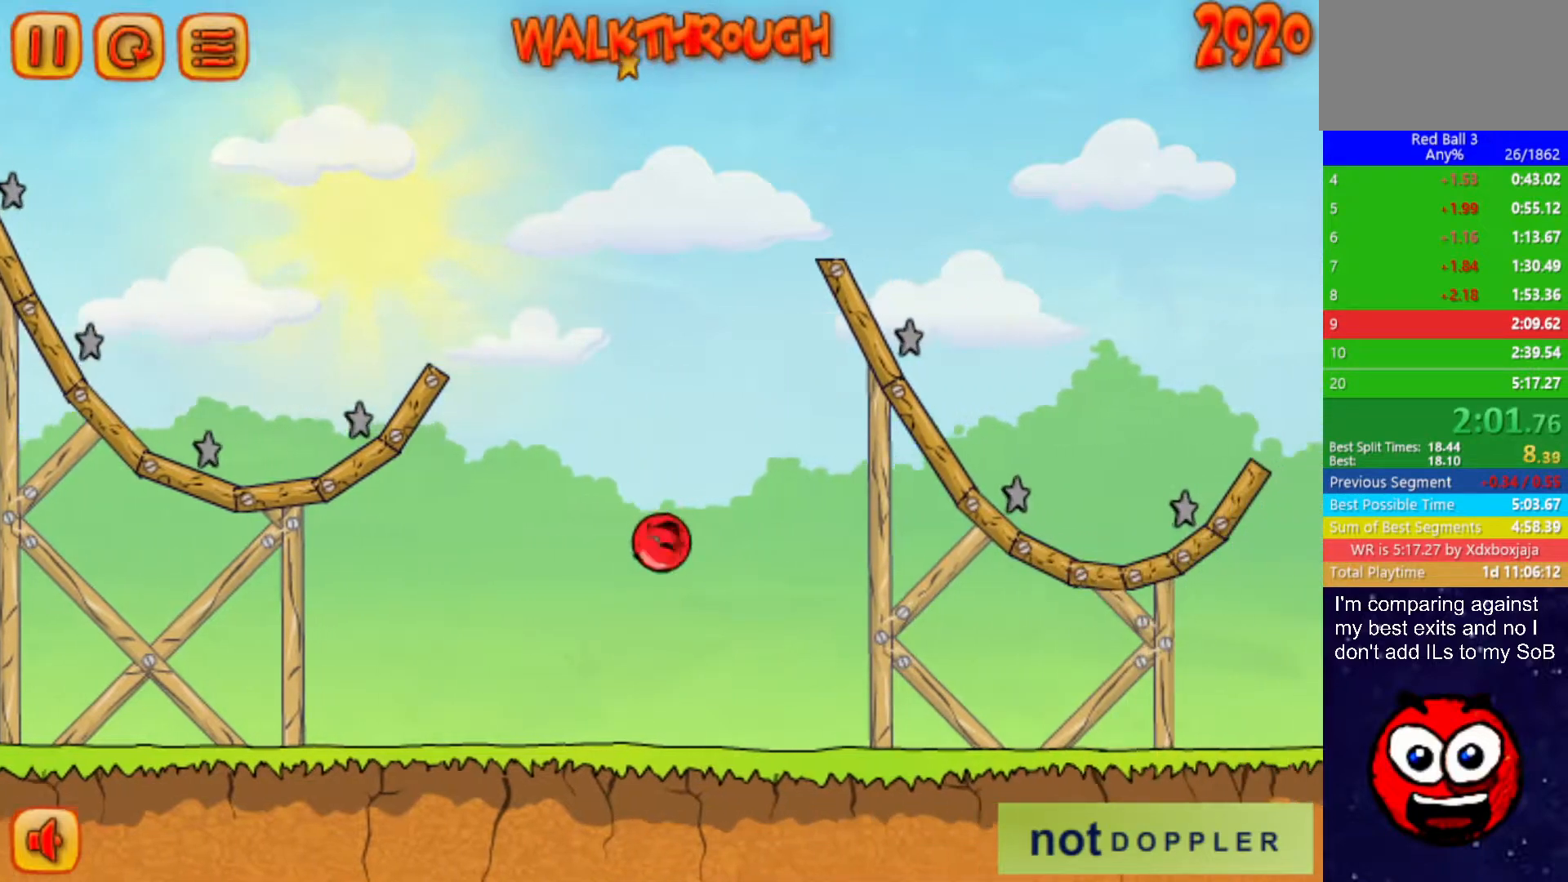
{"keys": ["right"], "events": [[250, "up", "up"]]}
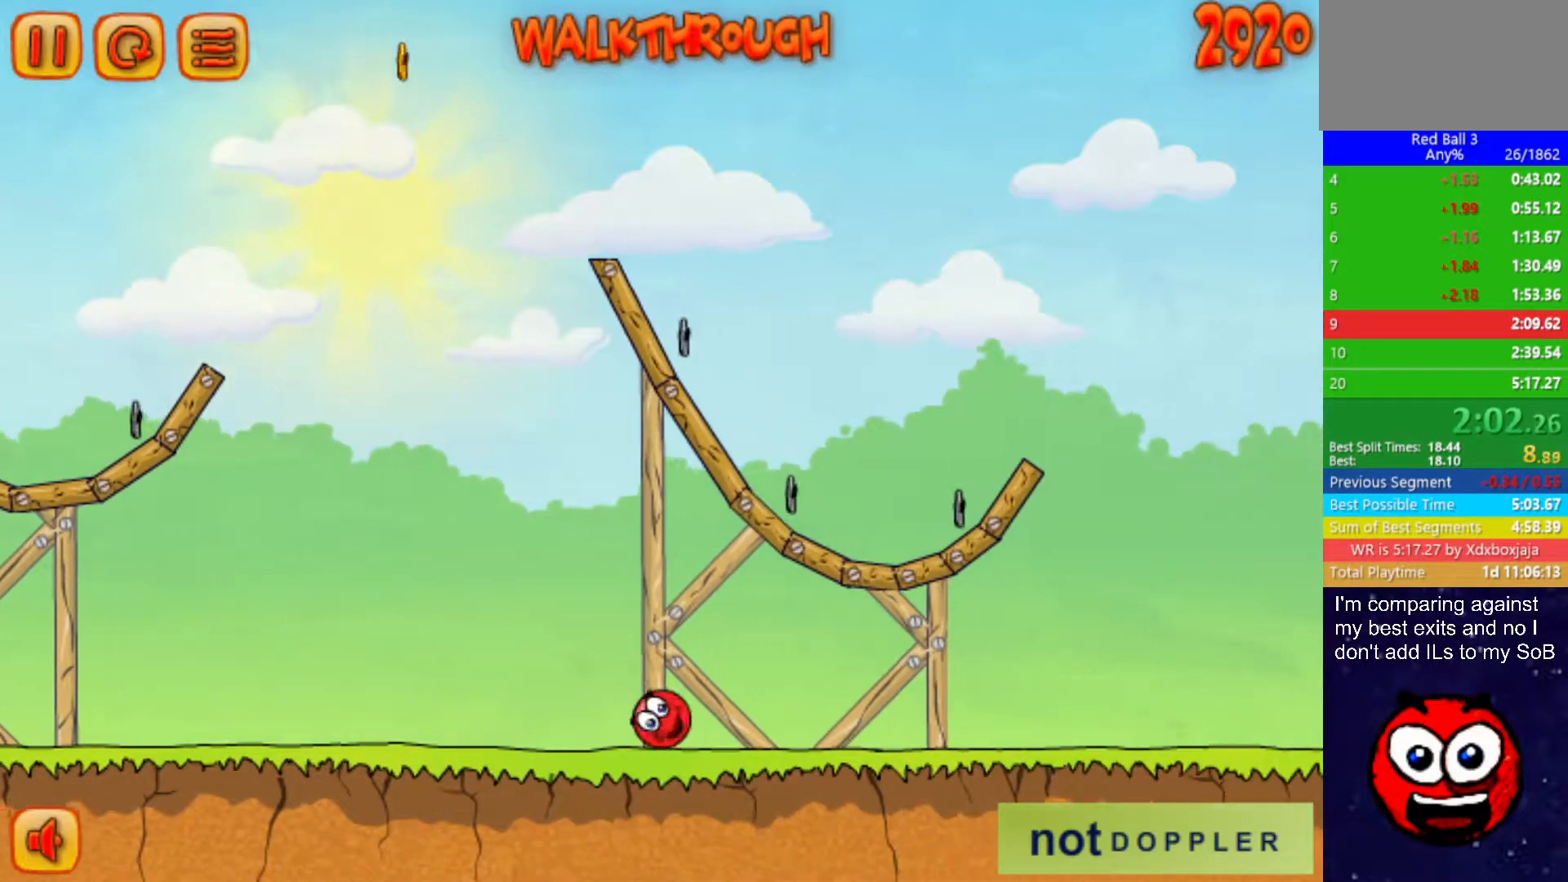
{"keys": ["right"], "events": []}
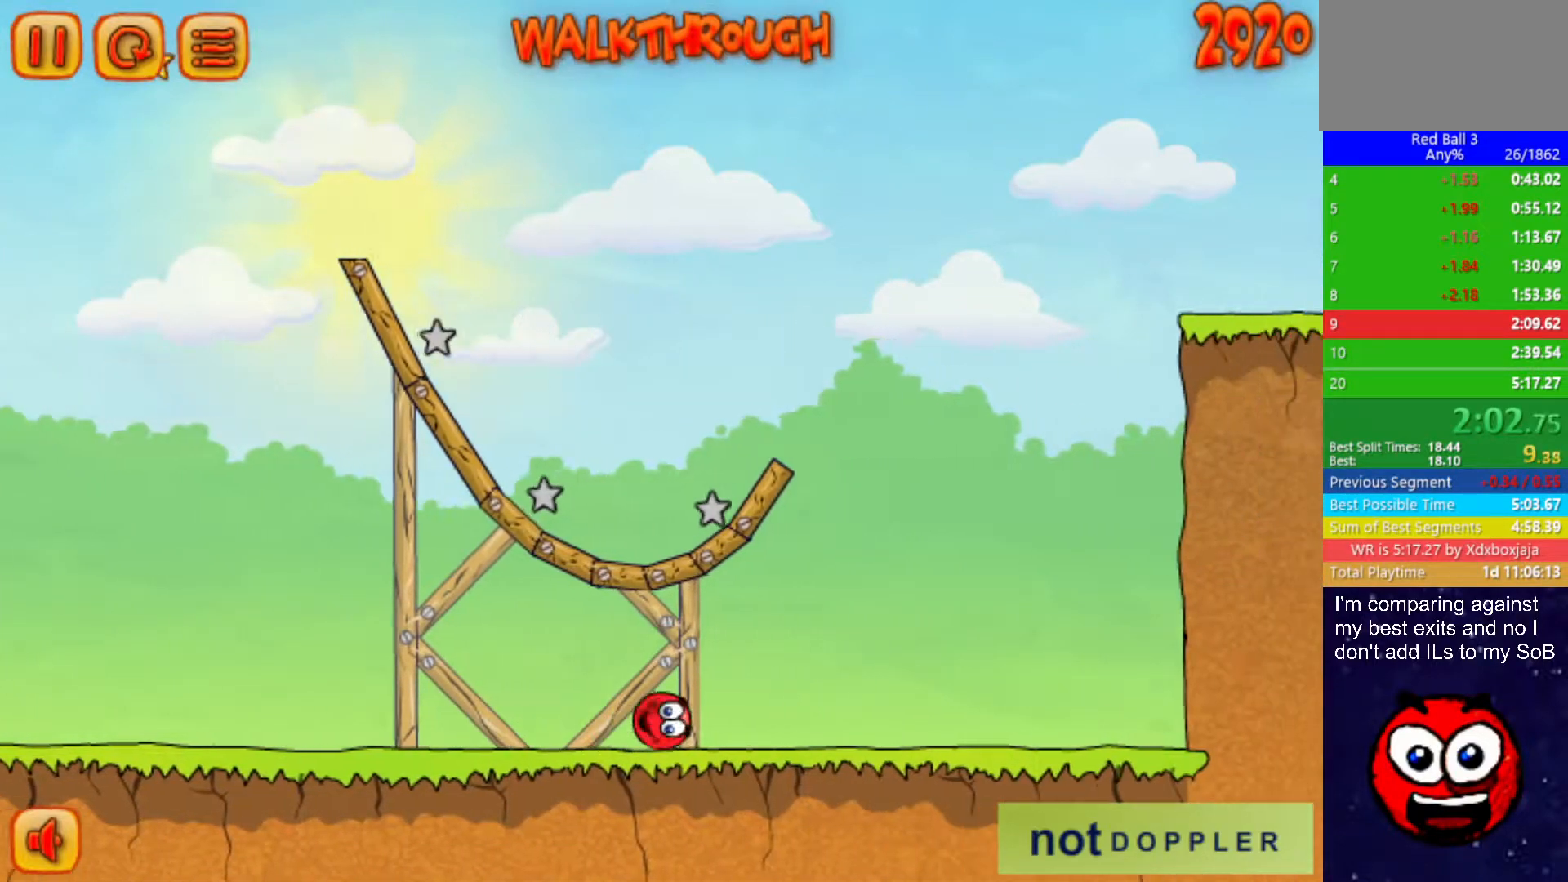
{"keys": ["right", "up"], "events": [[217, "p", "down"], [233, "up", "down"], [300, "p", "up"]]}
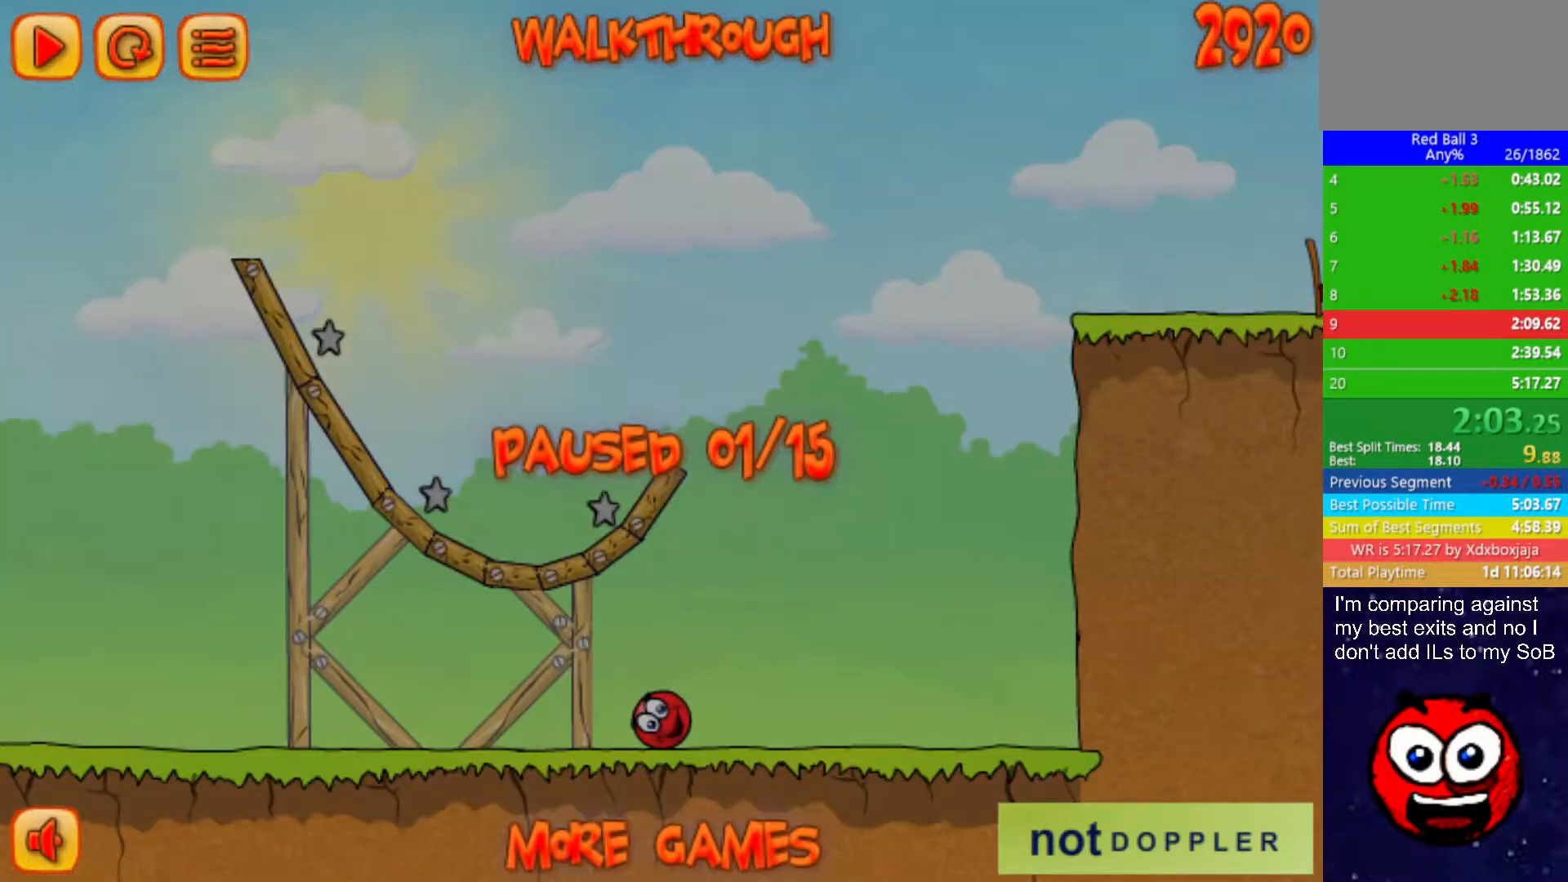
{"keys": ["up"], "events": [[300, "p", "down"], [350, "p", "up"], [500, "right", "up"]]}
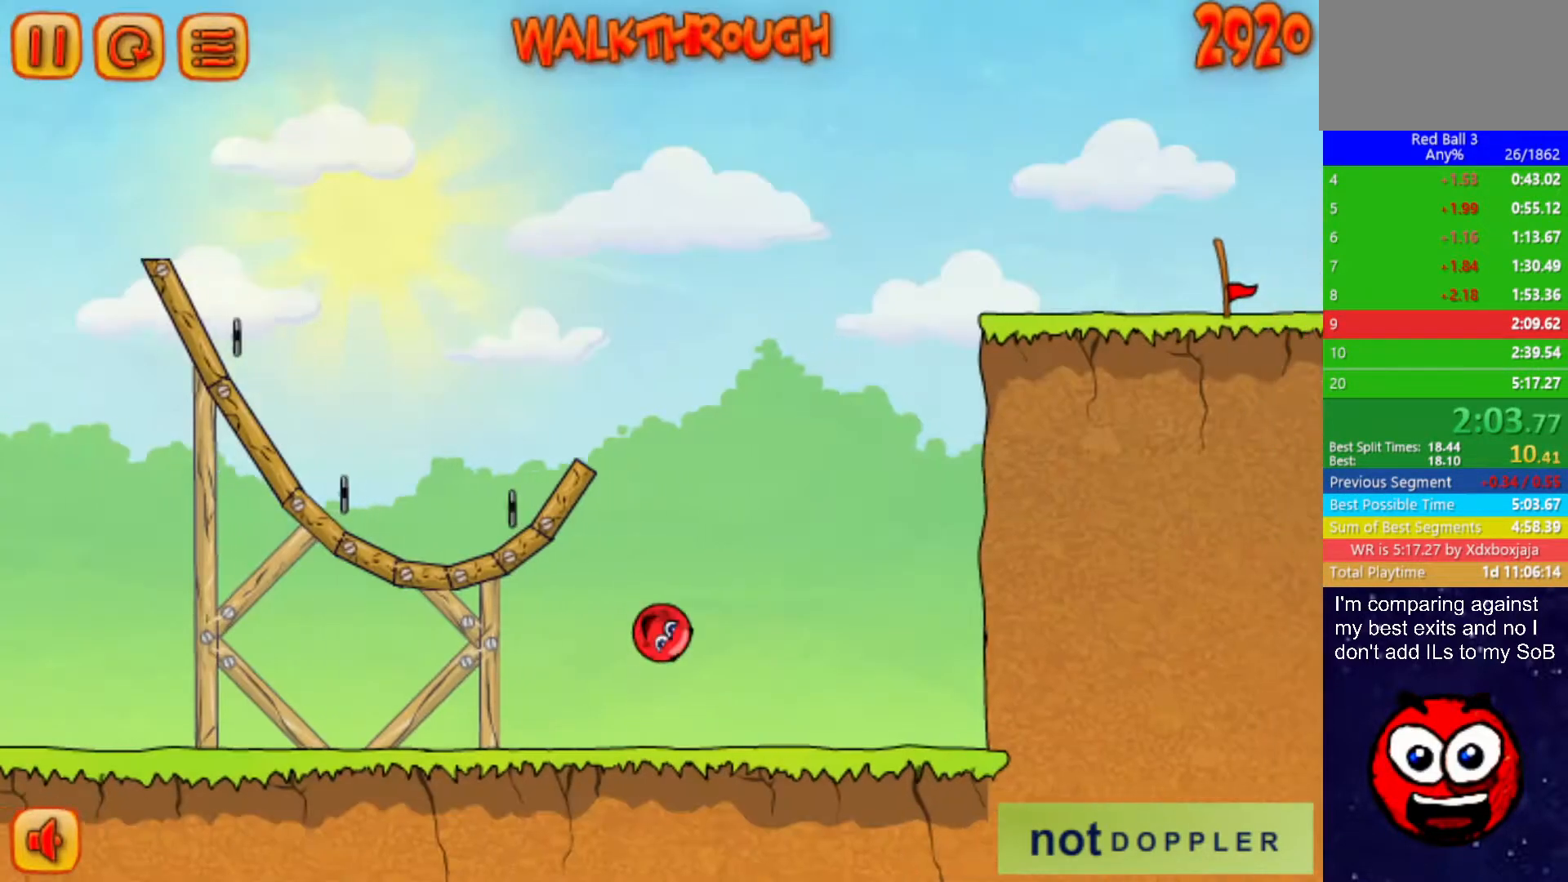
{"keys": ["right", "up"], "events": [[67, "left", "down"], [167, "left", "up"], [383, "left", "down"], [433, "left", "up"], [467, "right", "down"]]}
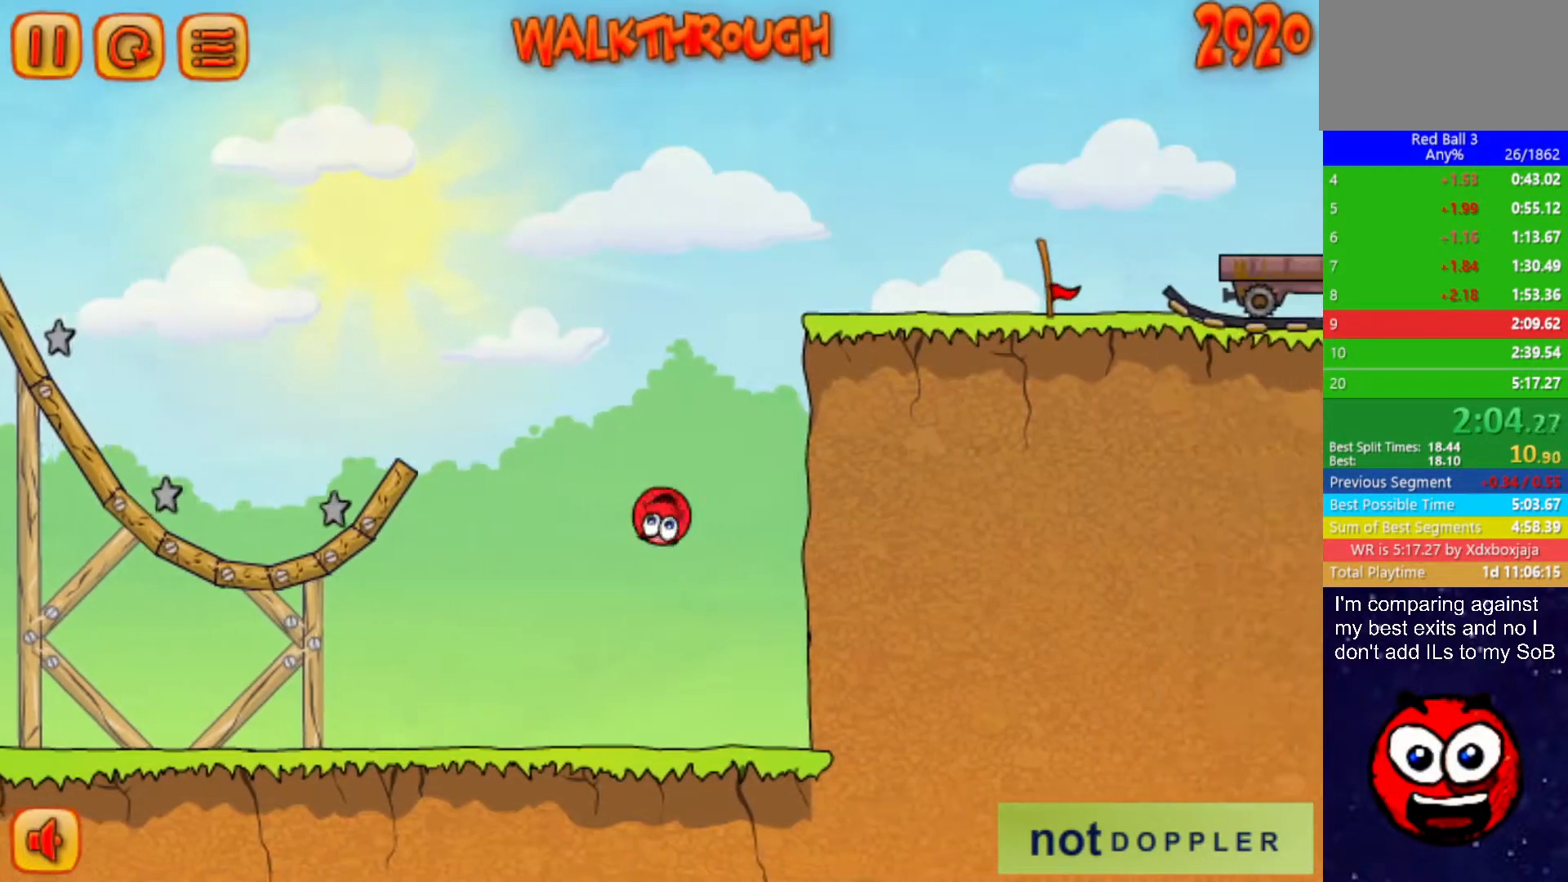
{"keys": [], "events": [[300, "left", "down"], [350, "right", "up"], [450, "left", "up"], [467, "up", "up"]]}